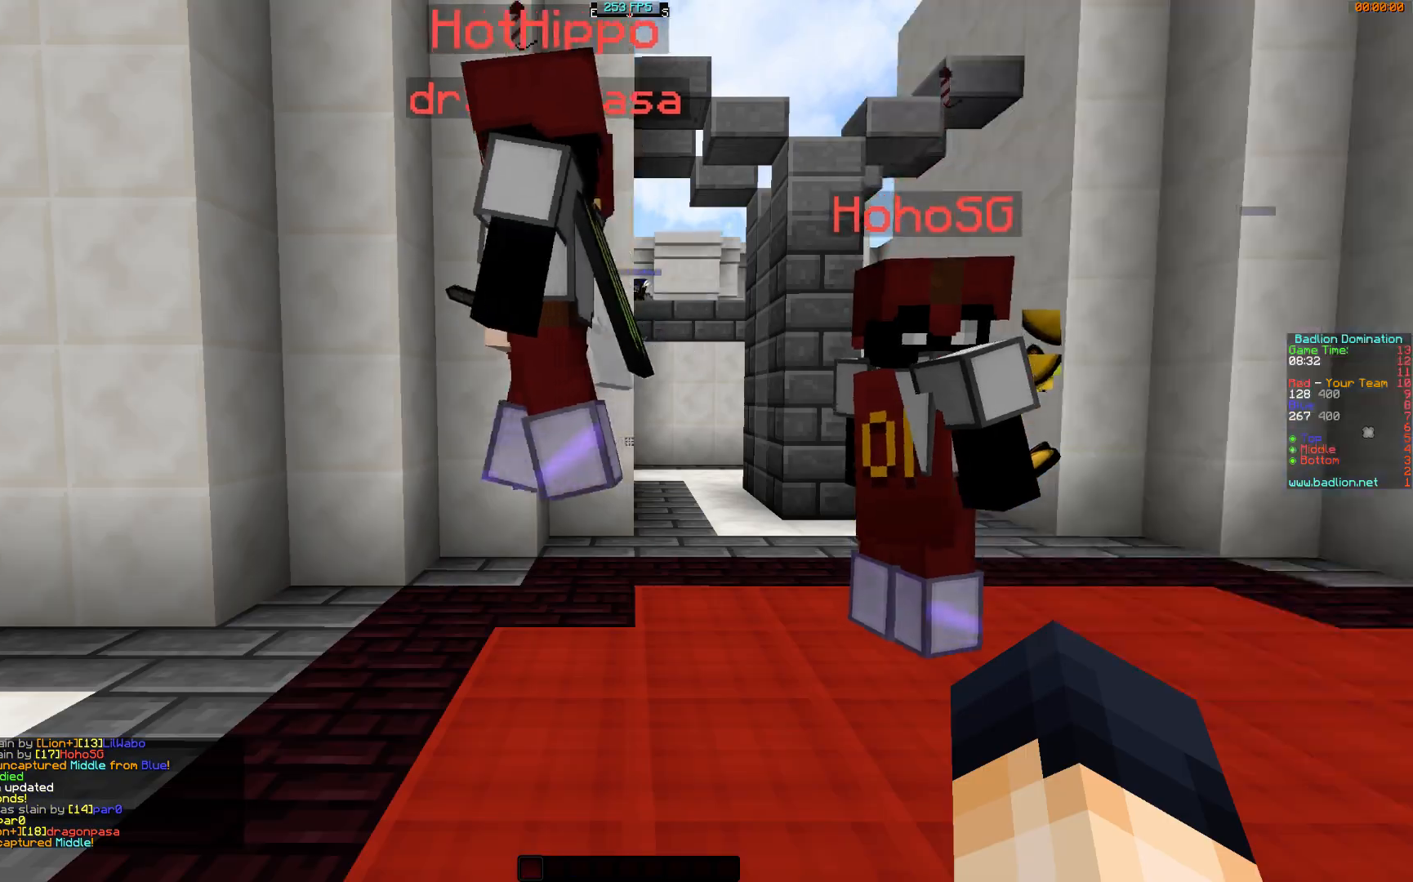
Gameplay with keyboard and mouse; each line is a JSON object with the keys and mouse buttons held at the frame after it. "events" lists presses ("down") and releases ("up") of "a", "d", "s", "w", "mouse_left" and "mouse_right" between this image and that frame as [ms after this image, input, new state], when the widget could be followed in between. "mouse_left", "mouse_right" = the "left", "right" buttons of the "mouse" list. No other keys are recorded. Fast repeated clicks can show as one long hold. Mouse movement is not recorded.
{"keys": ["d", "w"], "mouse": [], "events": [[167, "s", "down"], [367, "s", "up"]]}
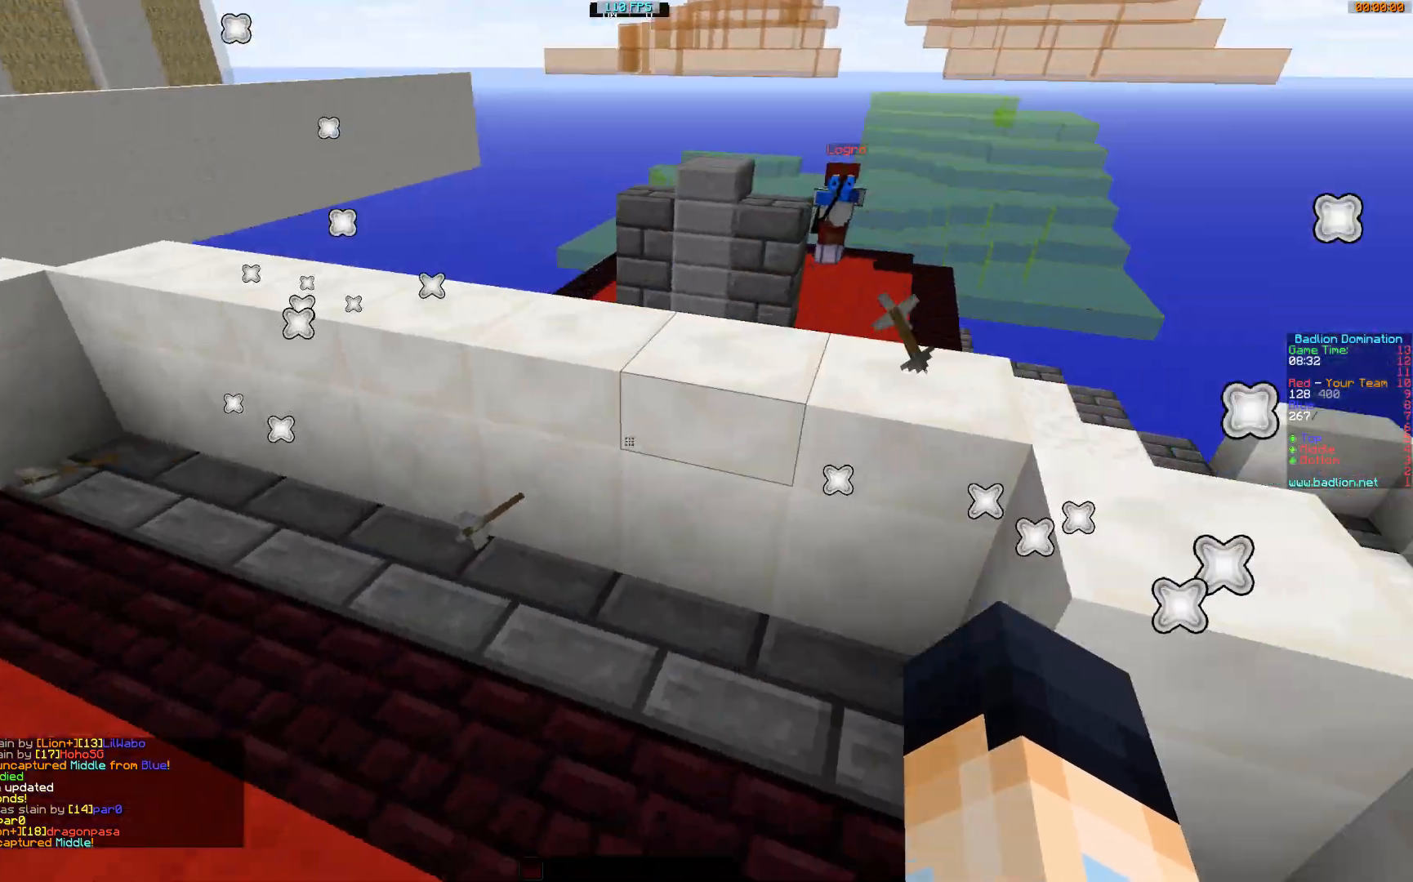
{"keys": ["d"], "mouse": [], "events": [[217, "w", "up"]]}
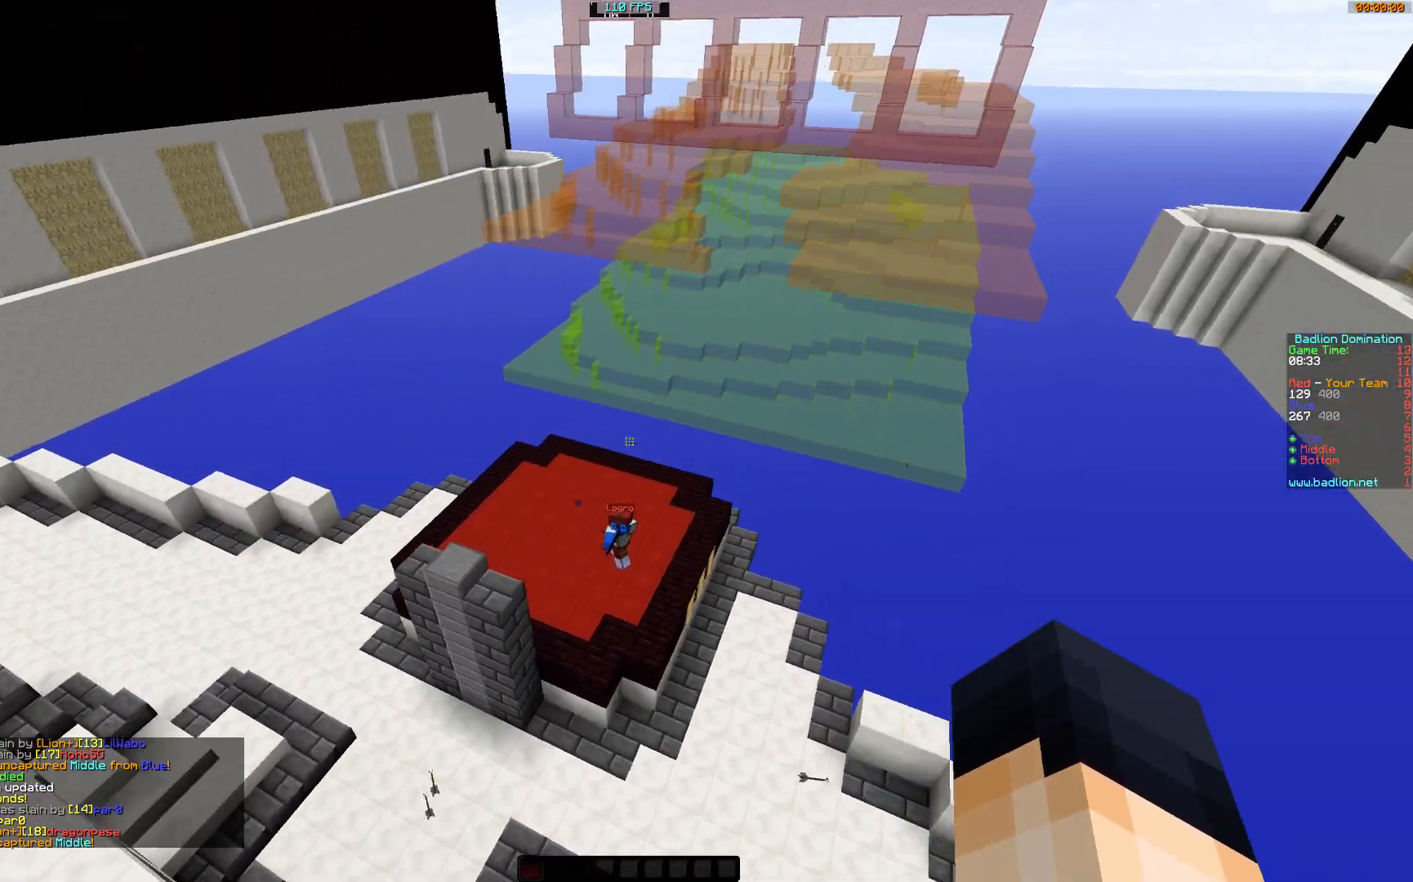
{"keys": ["d"], "mouse": [], "events": []}
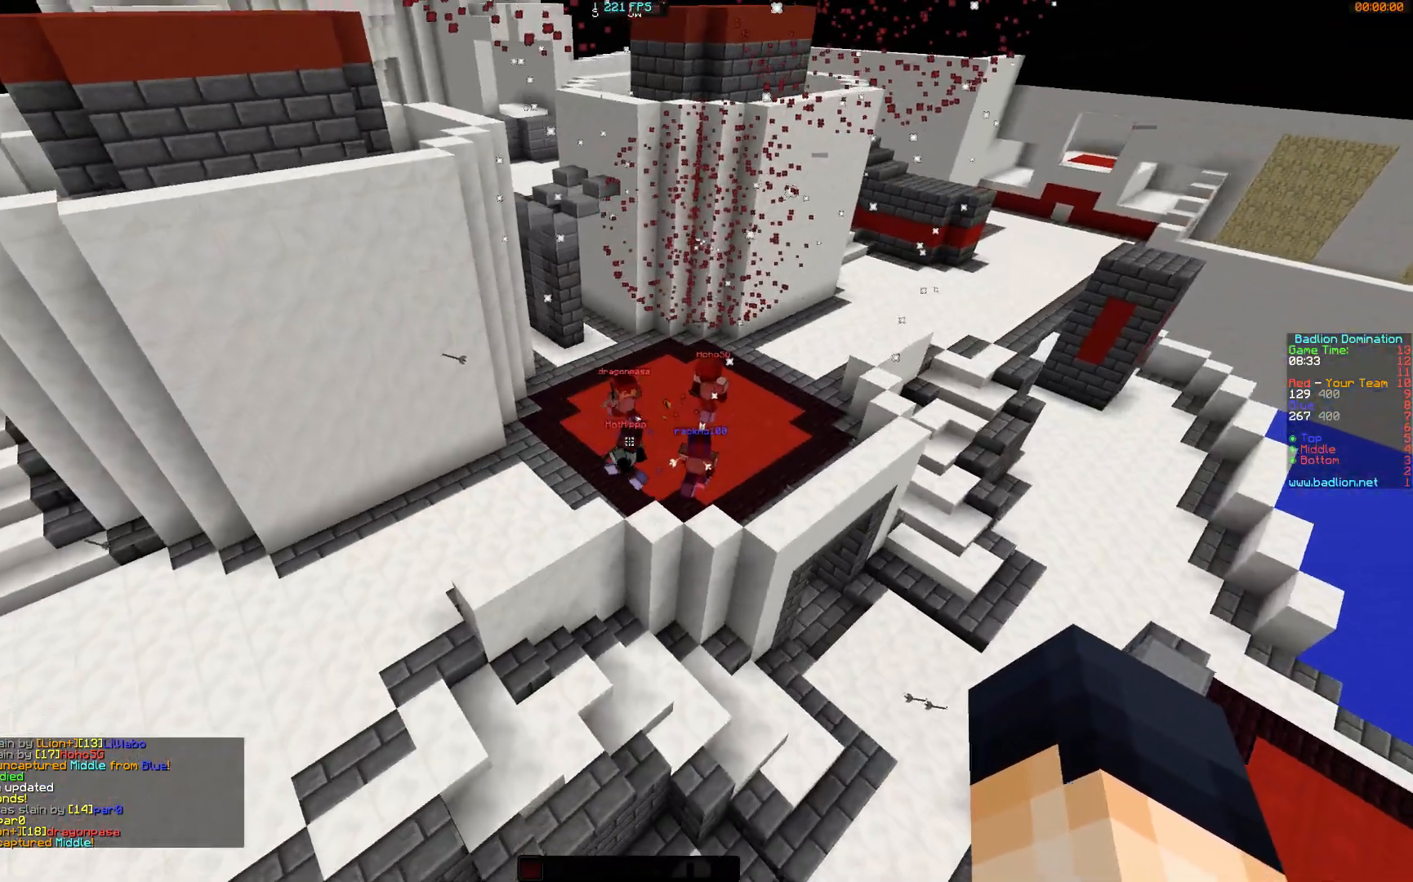
{"keys": ["d", "w"], "mouse": ["left"], "events": [[33, "s", "down"], [183, "s", "up"], [384, "w", "down"], [484, "mouse_left", "down"]]}
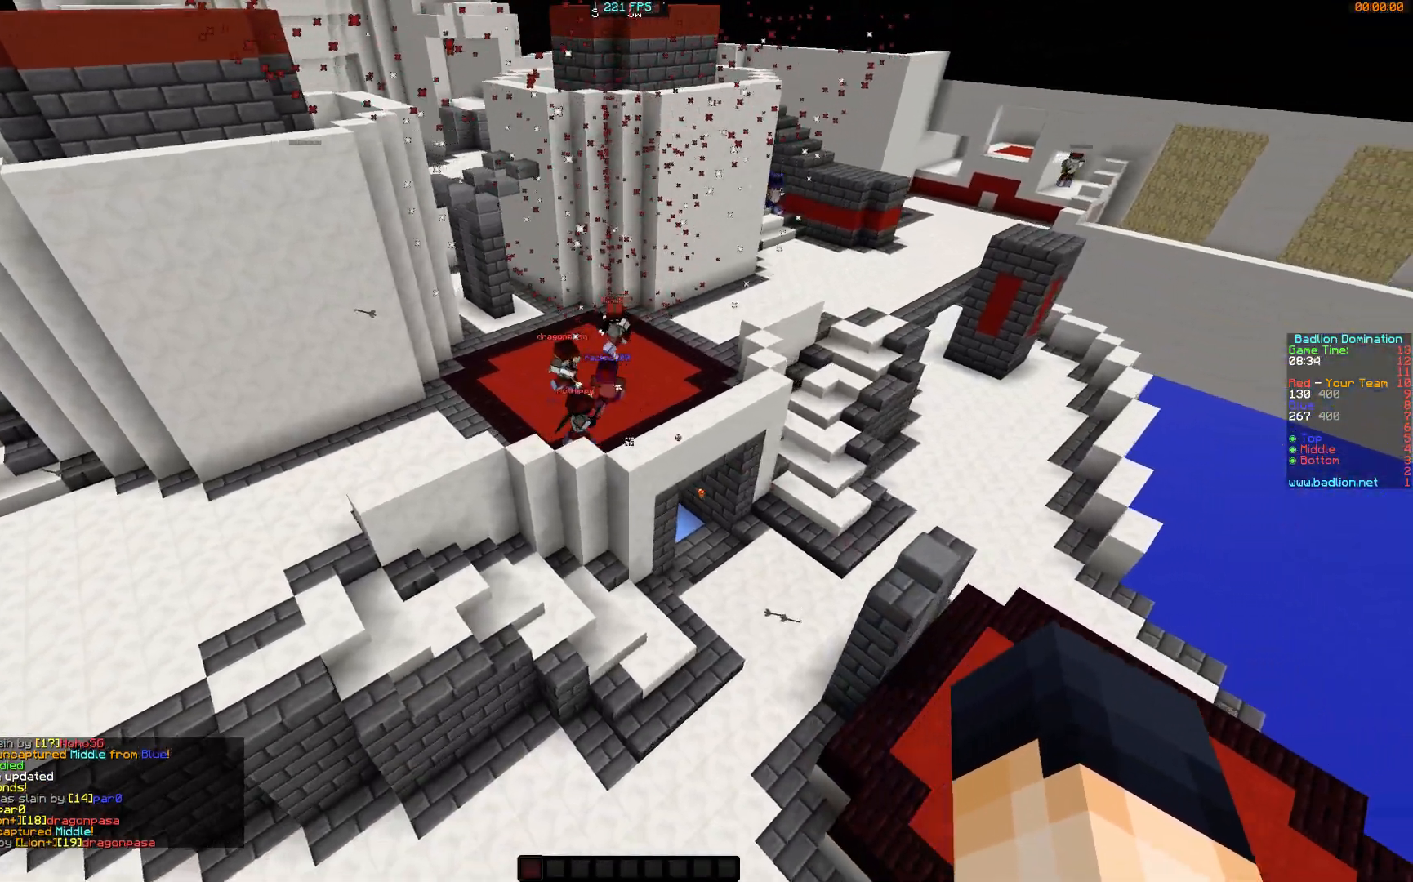
{"keys": ["d", "w"], "mouse": [], "events": [[134, "mouse_left", "up"], [167, "mouse_left", "down"], [317, "mouse_left", "up"], [367, "mouse_left", "down"], [467, "mouse_left", "up"]]}
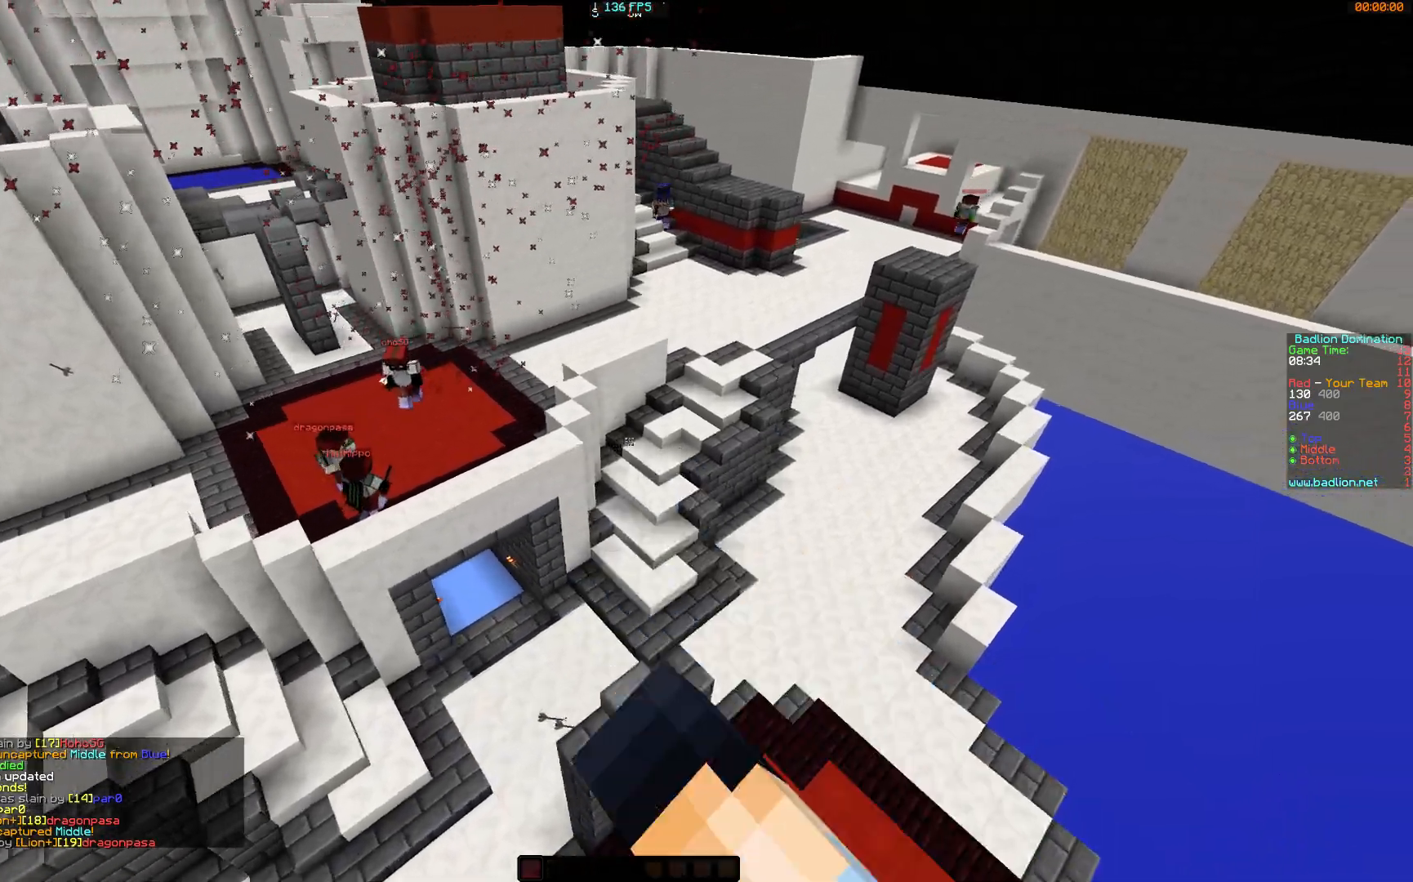
{"keys": ["w"], "mouse": [], "events": [[67, "d", "up"], [333, "mouse_left", "down"], [417, "mouse_left", "up"]]}
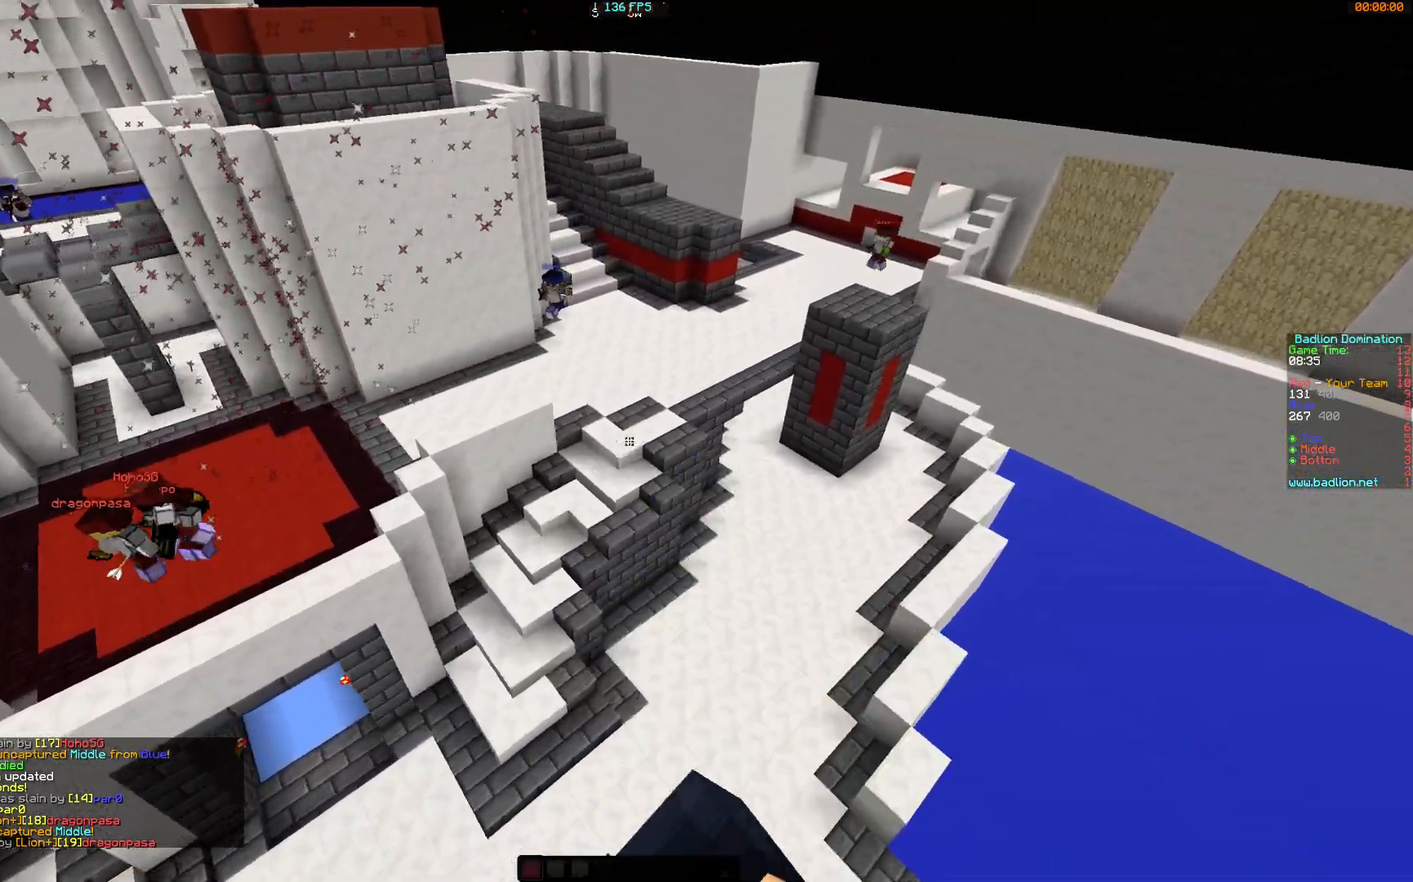
{"keys": ["w"], "mouse": [], "events": [[117, "mouse_left", "down"], [284, "mouse_left", "up"], [317, "mouse_left", "down"], [484, "mouse_left", "up"]]}
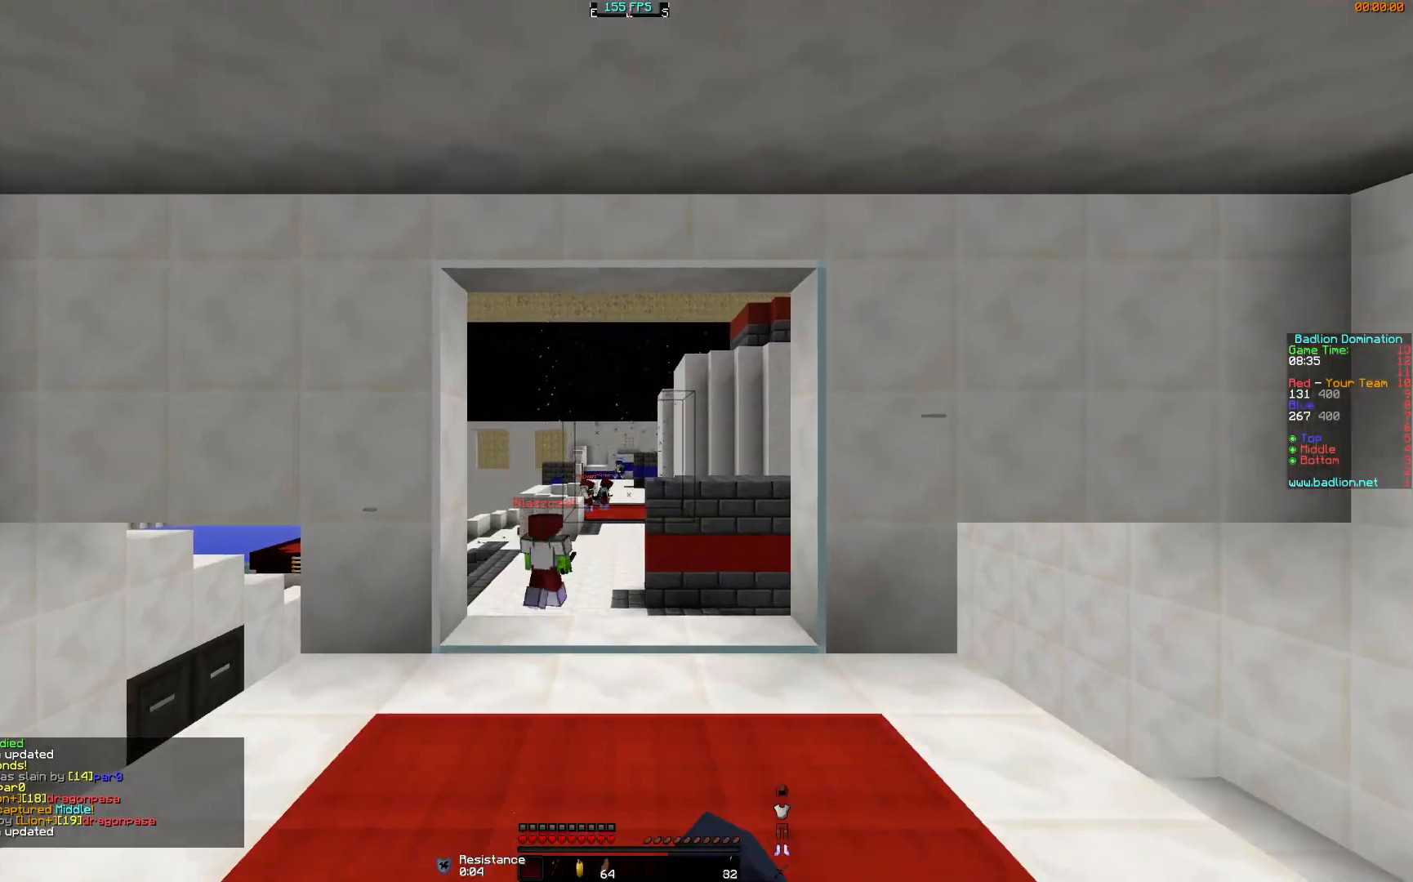
{"keys": ["d", "w"], "mouse": [], "events": [[34, "mouse_left", "down"], [134, "mouse_left", "up"], [334, "d", "down"]]}
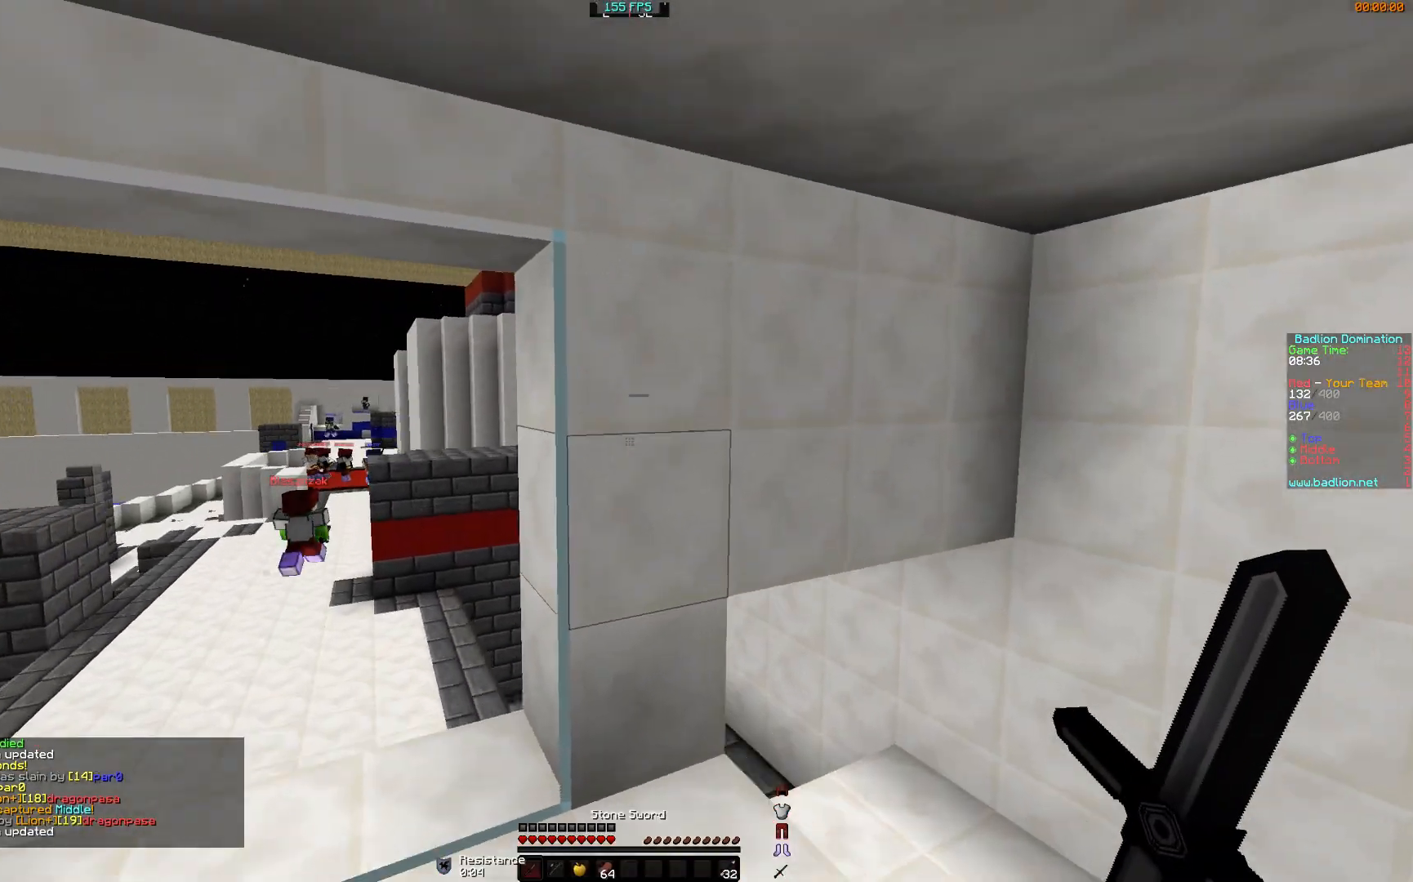
{"keys": ["d", "w"], "mouse": [], "events": []}
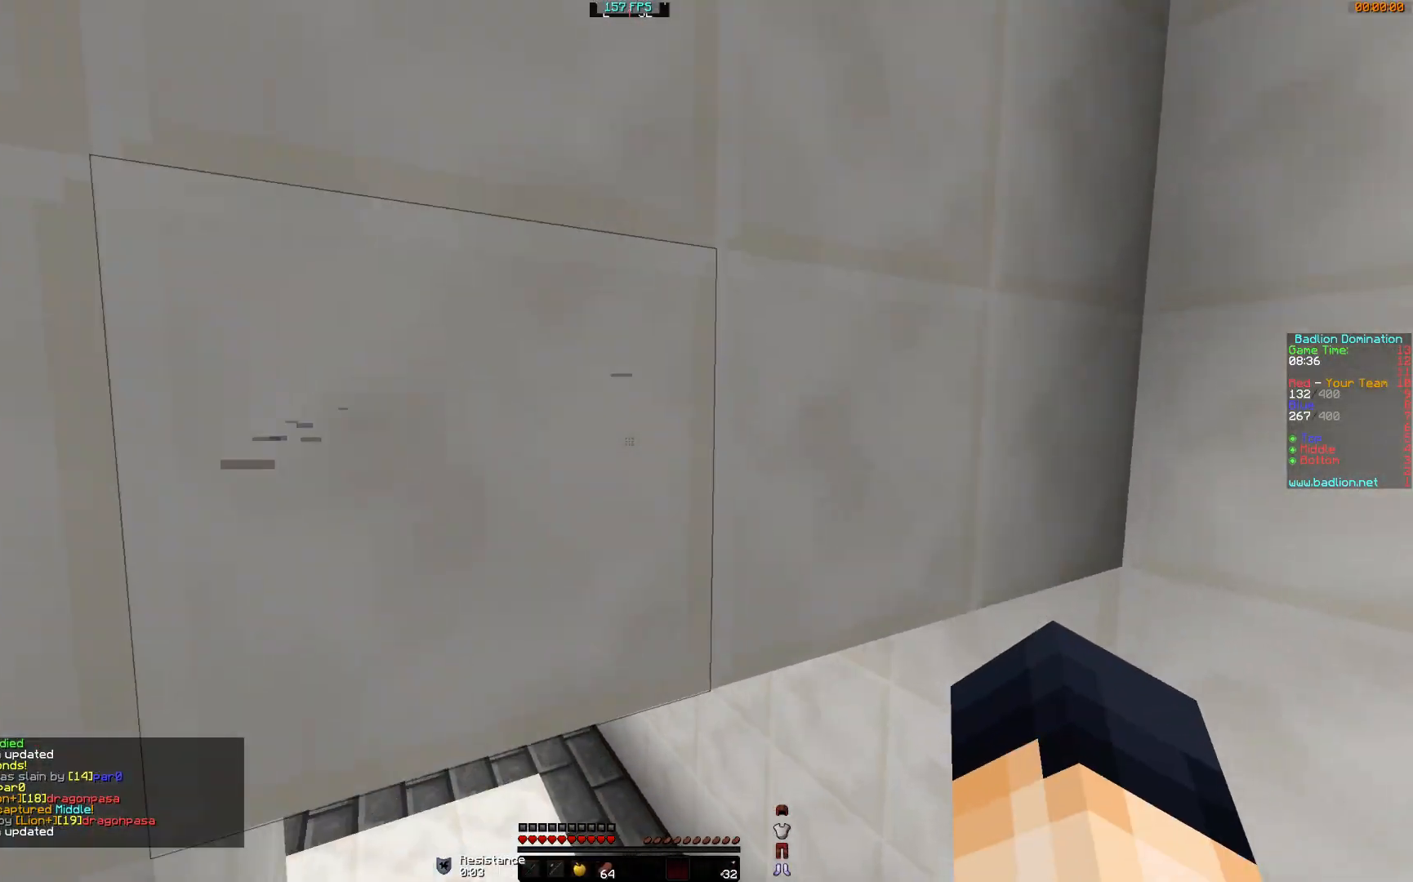
{"keys": ["w"], "mouse": [], "events": [[84, "d", "up"]]}
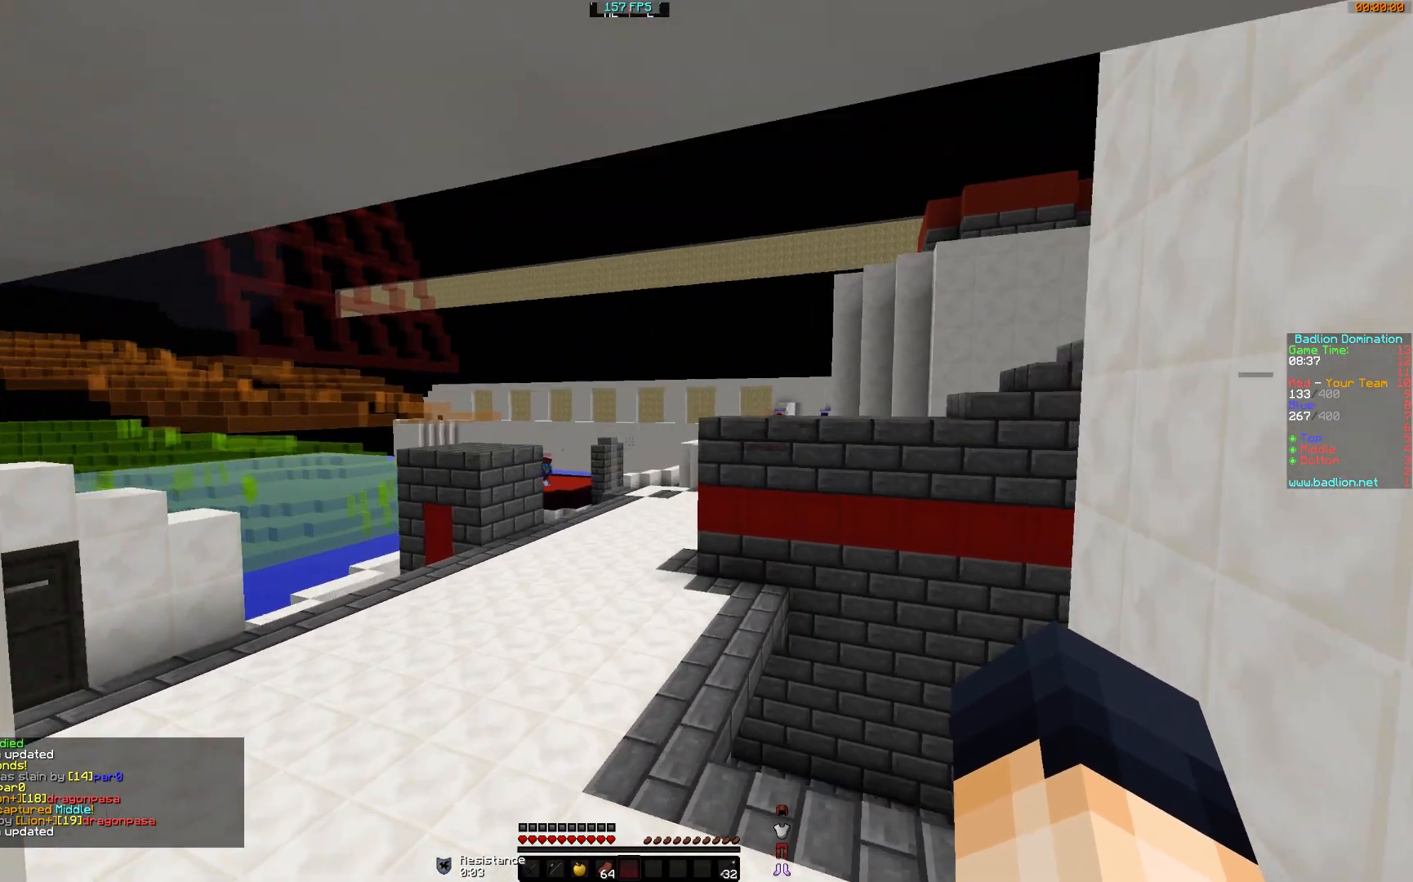
{"keys": ["w"], "mouse": [], "events": []}
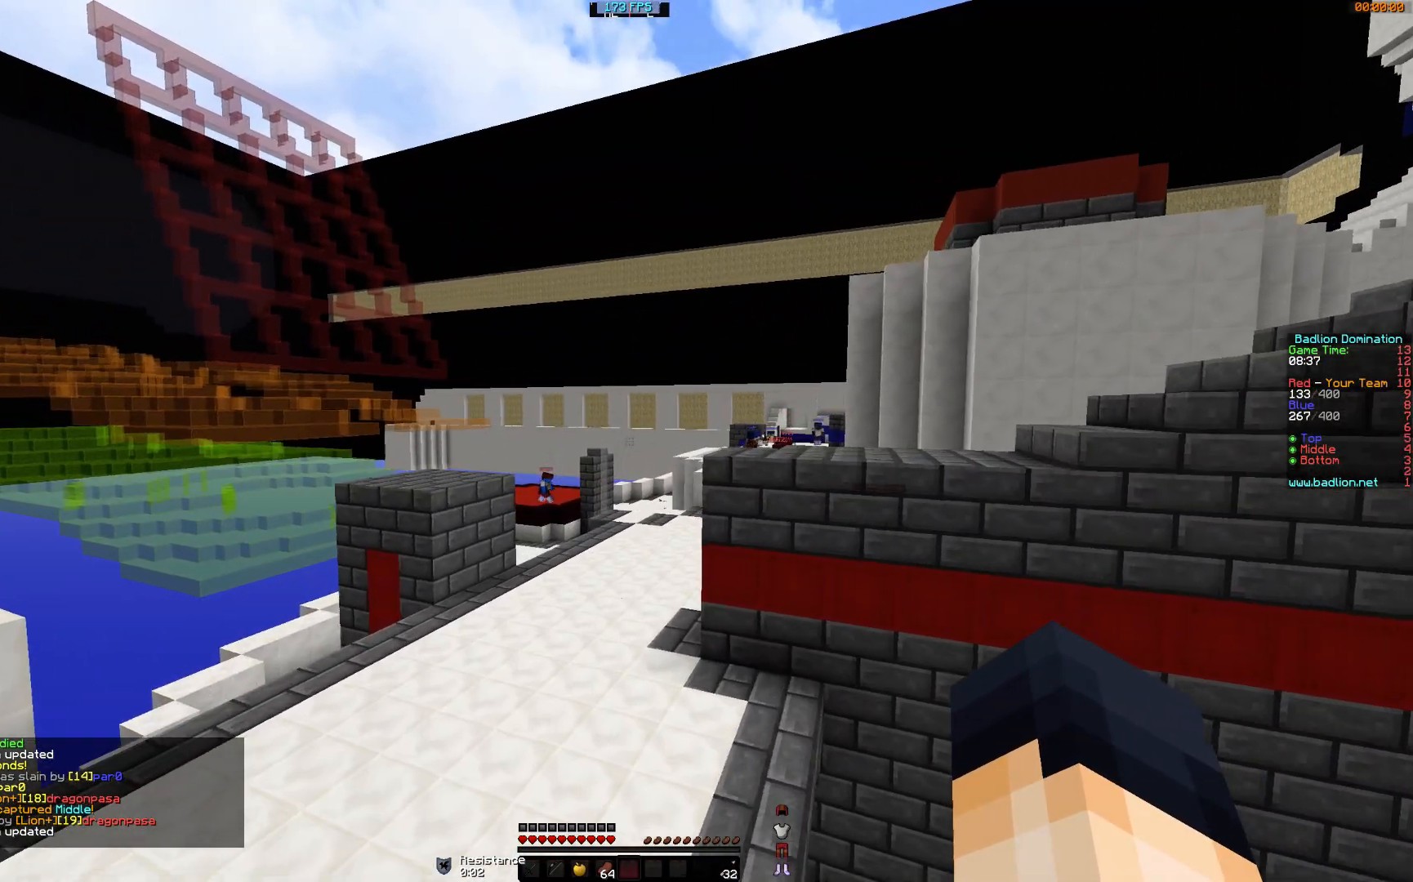
{"keys": ["w"], "mouse": [], "events": []}
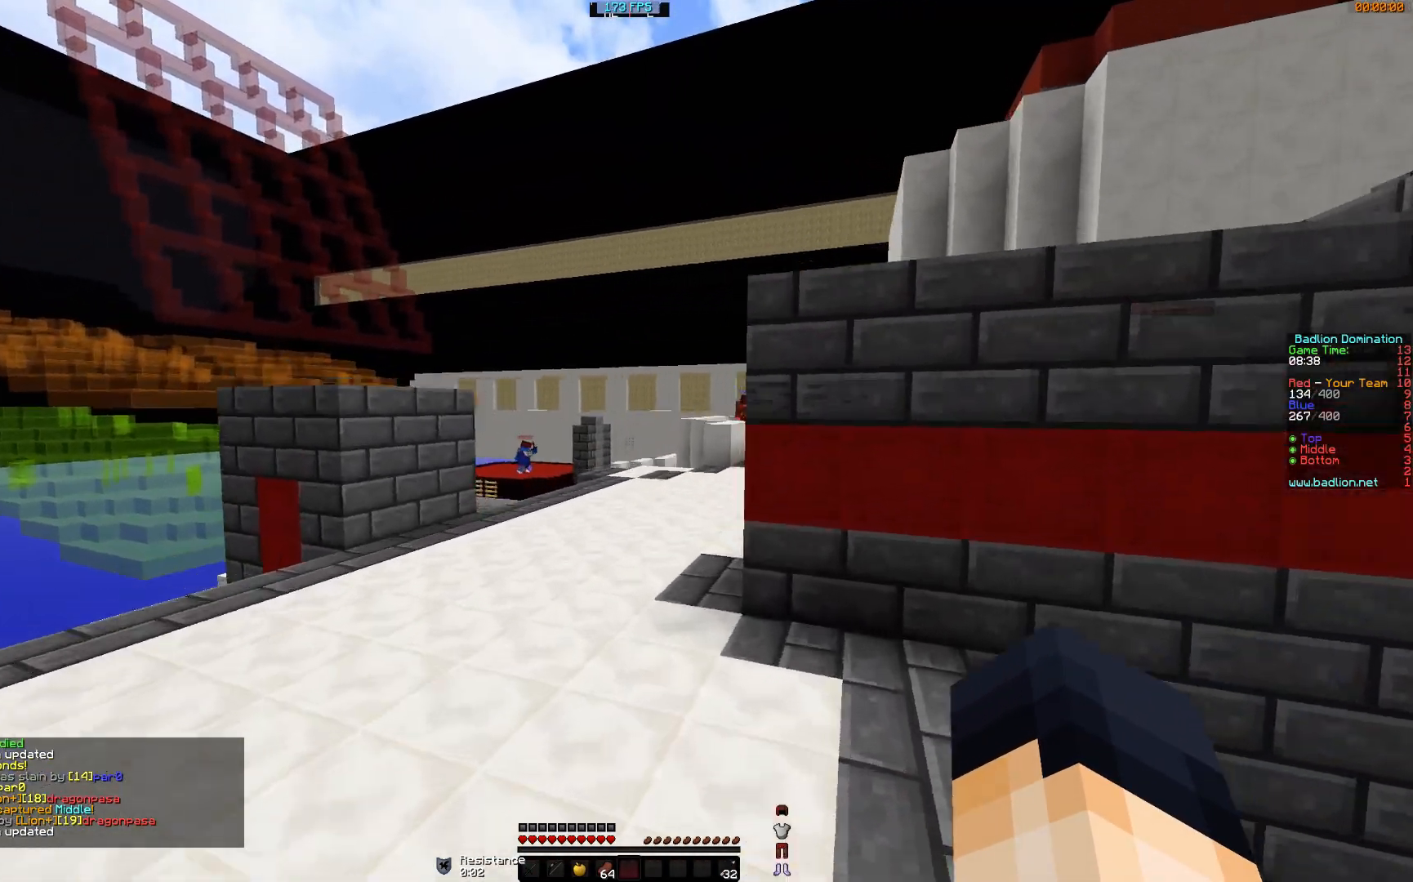
{"keys": ["w"], "mouse": [], "events": []}
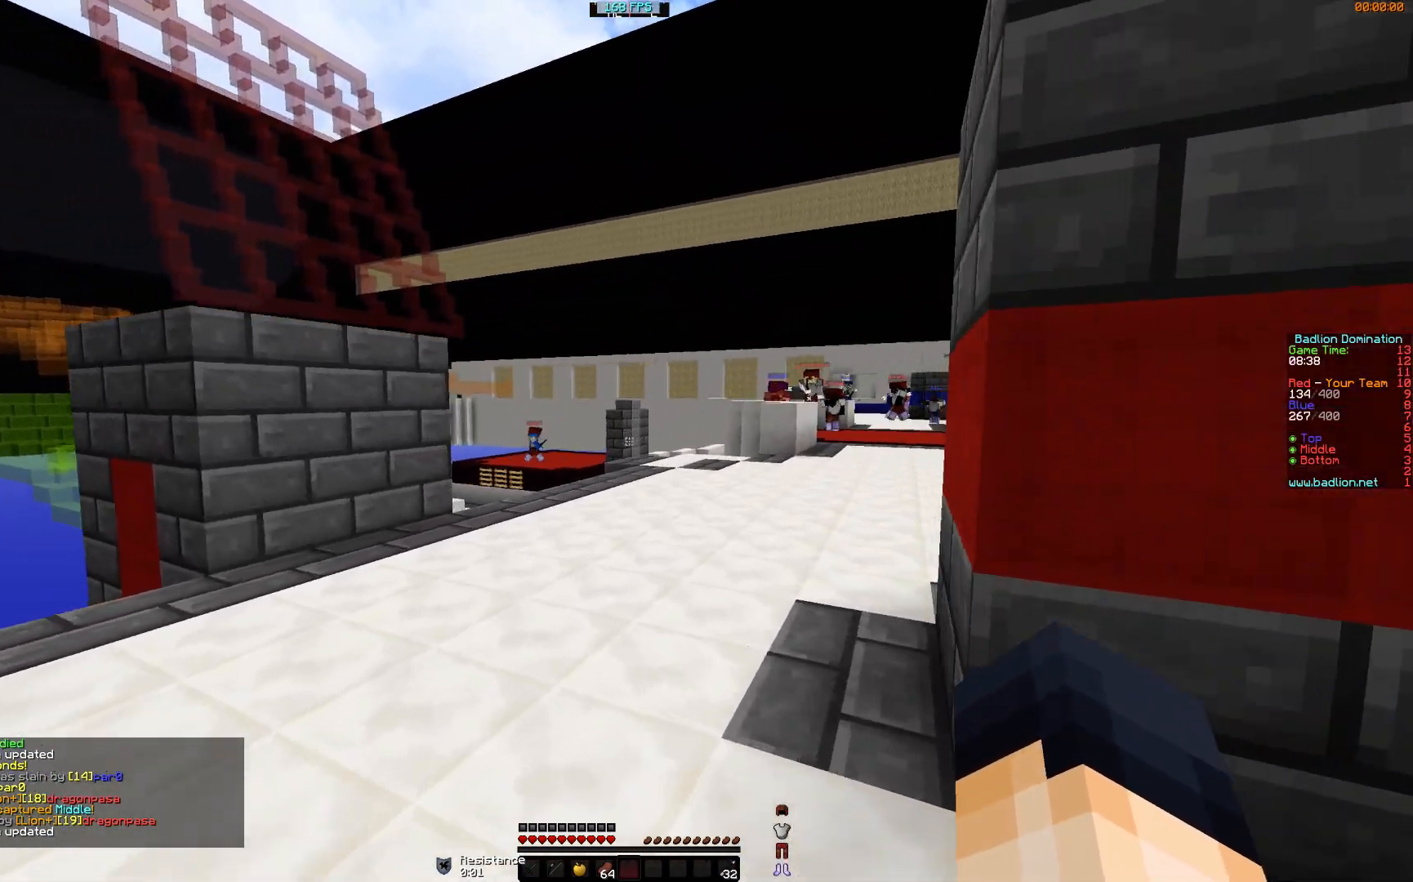
{"keys": ["w"], "mouse": [], "events": []}
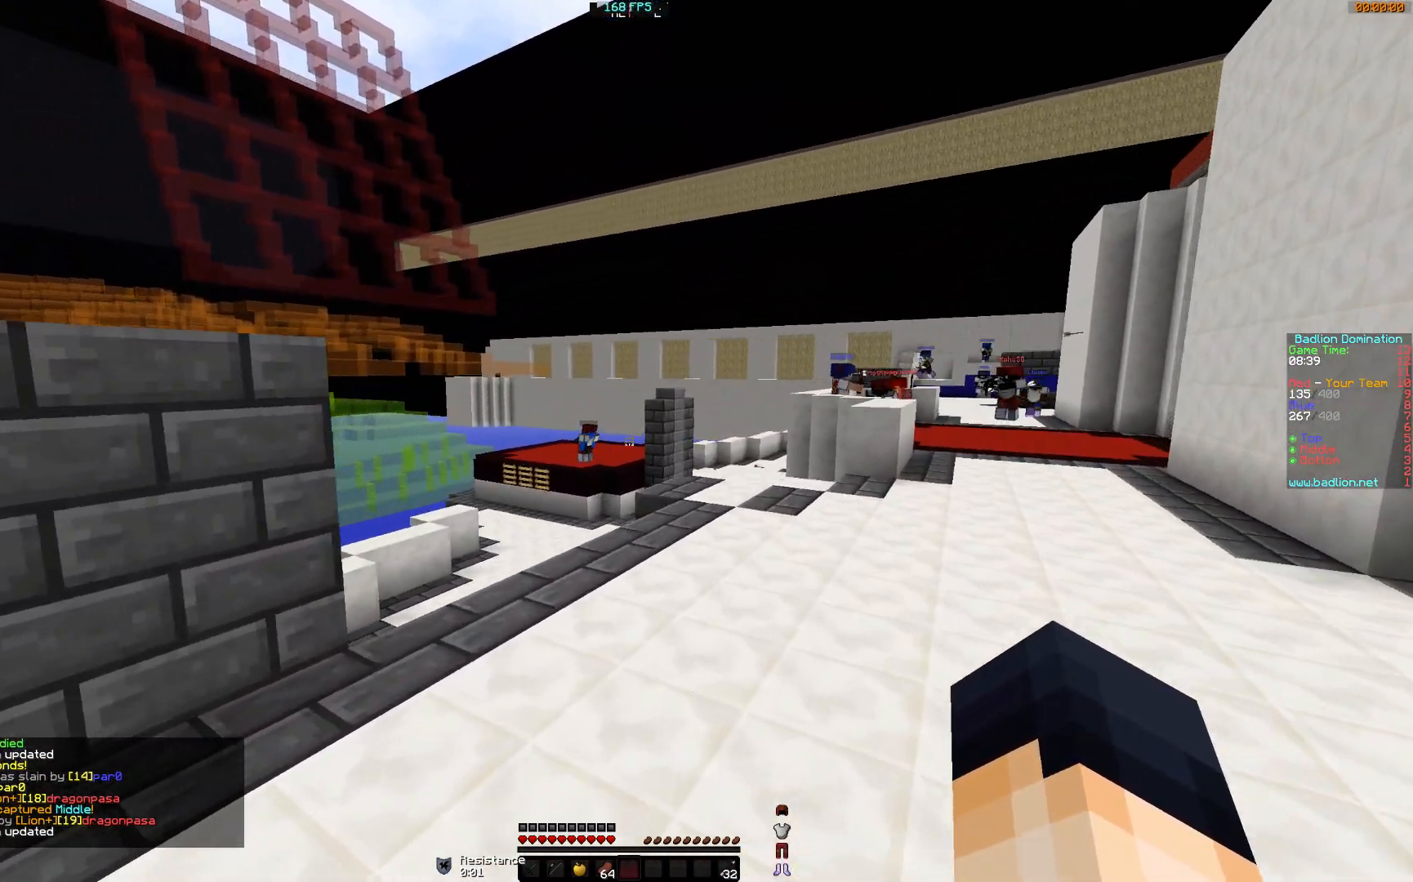
{"keys": ["a", "w"], "mouse": [], "events": [[383, "a", "down"]]}
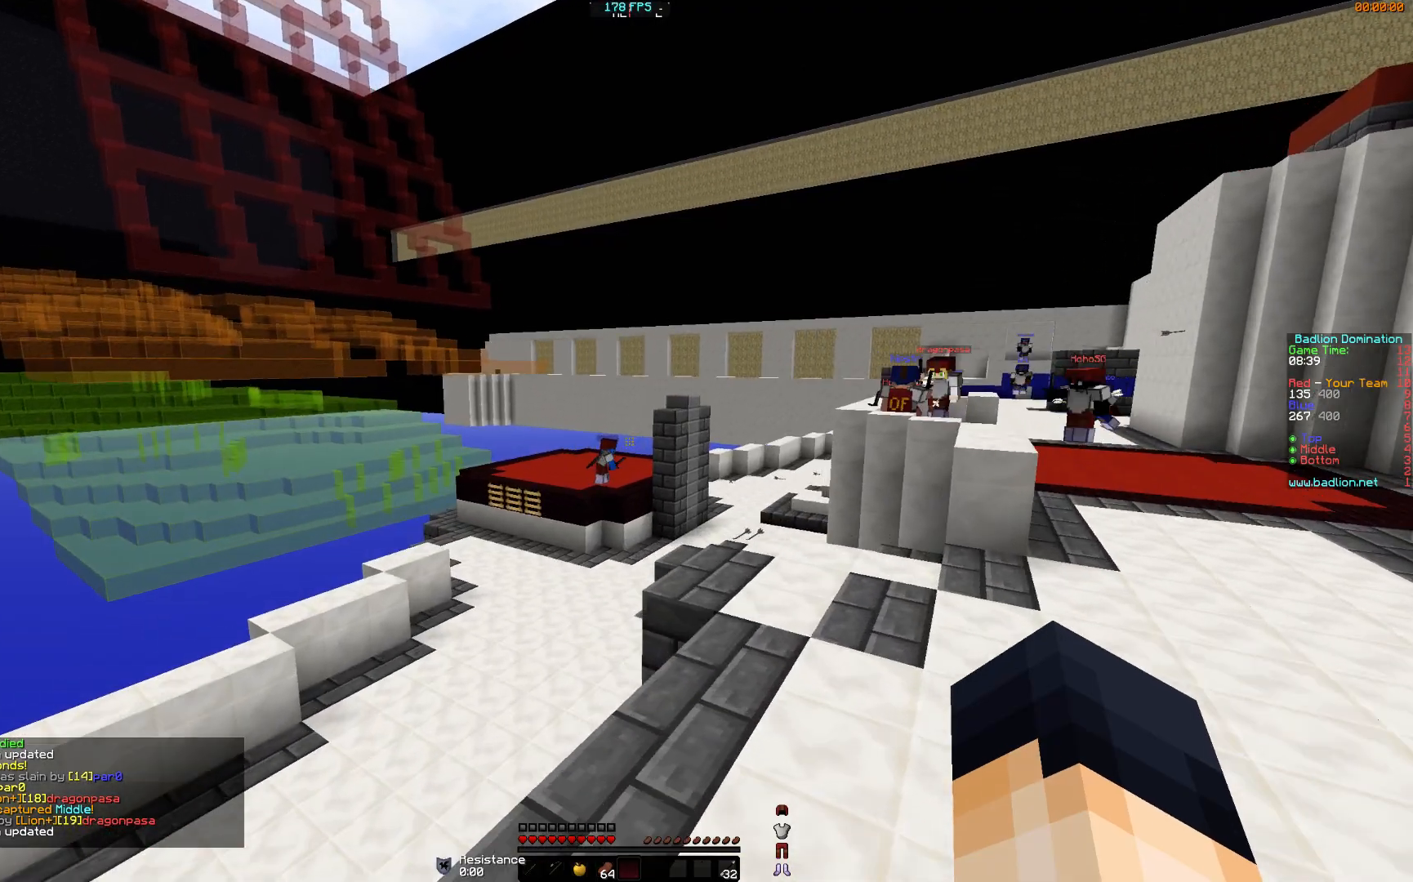
{"keys": ["w"], "mouse": [], "events": [[134, "a", "up"]]}
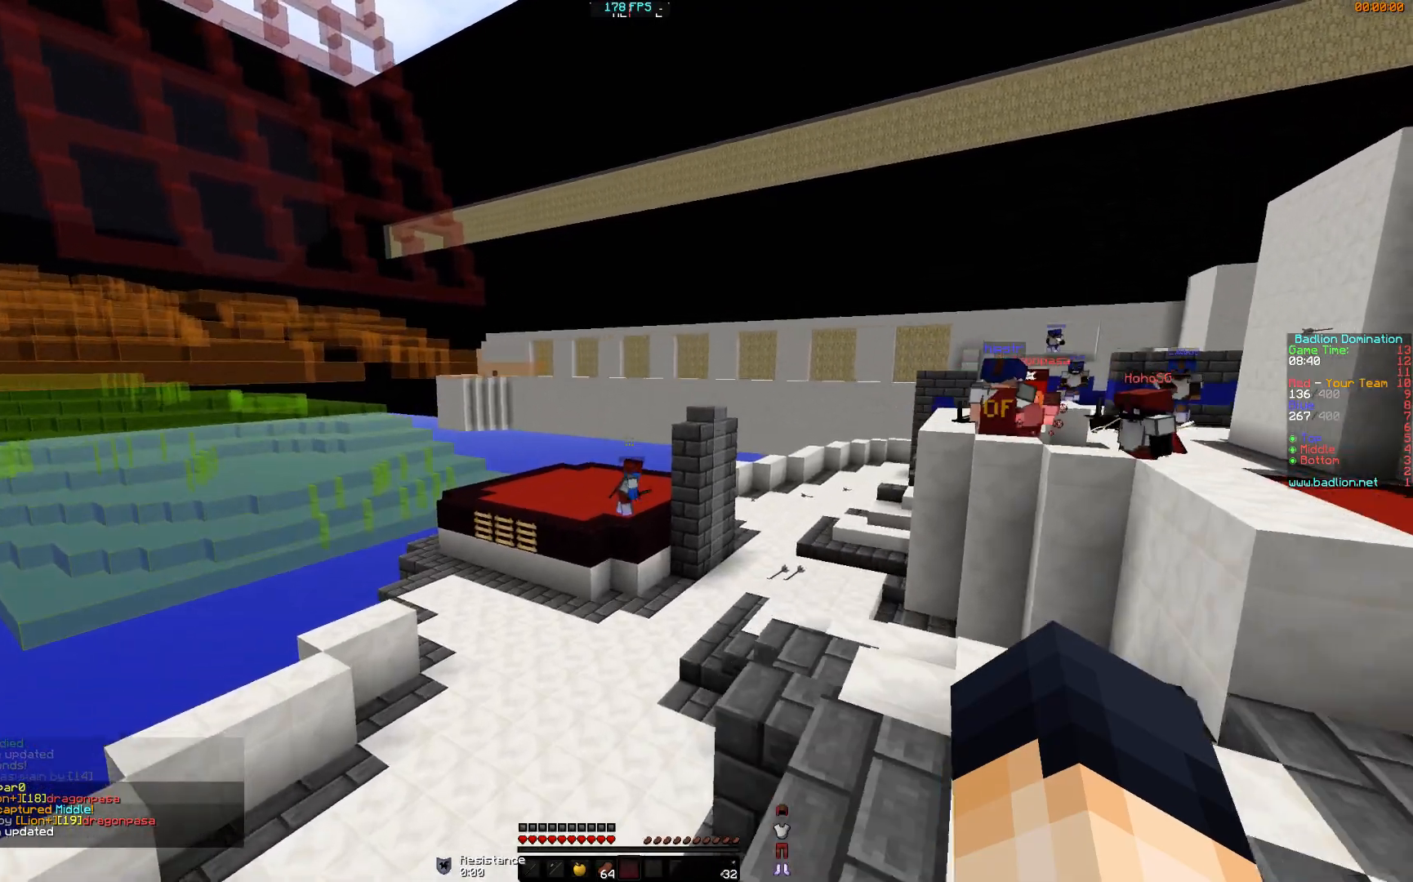
{"keys": ["w"], "mouse": [], "events": [[133, "a", "down"], [233, "a", "up"]]}
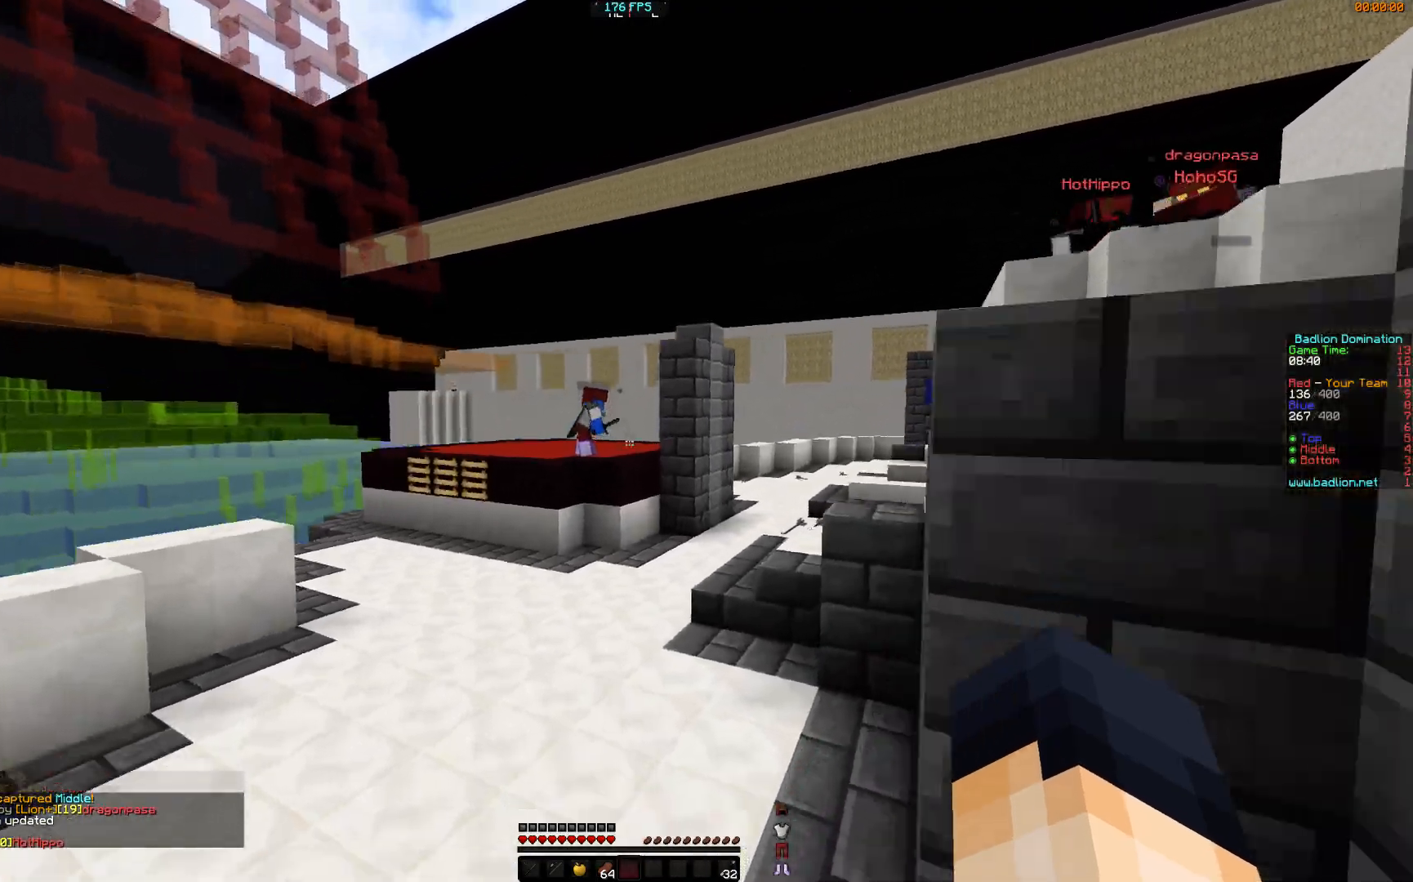
{"keys": ["w"], "mouse": [], "events": []}
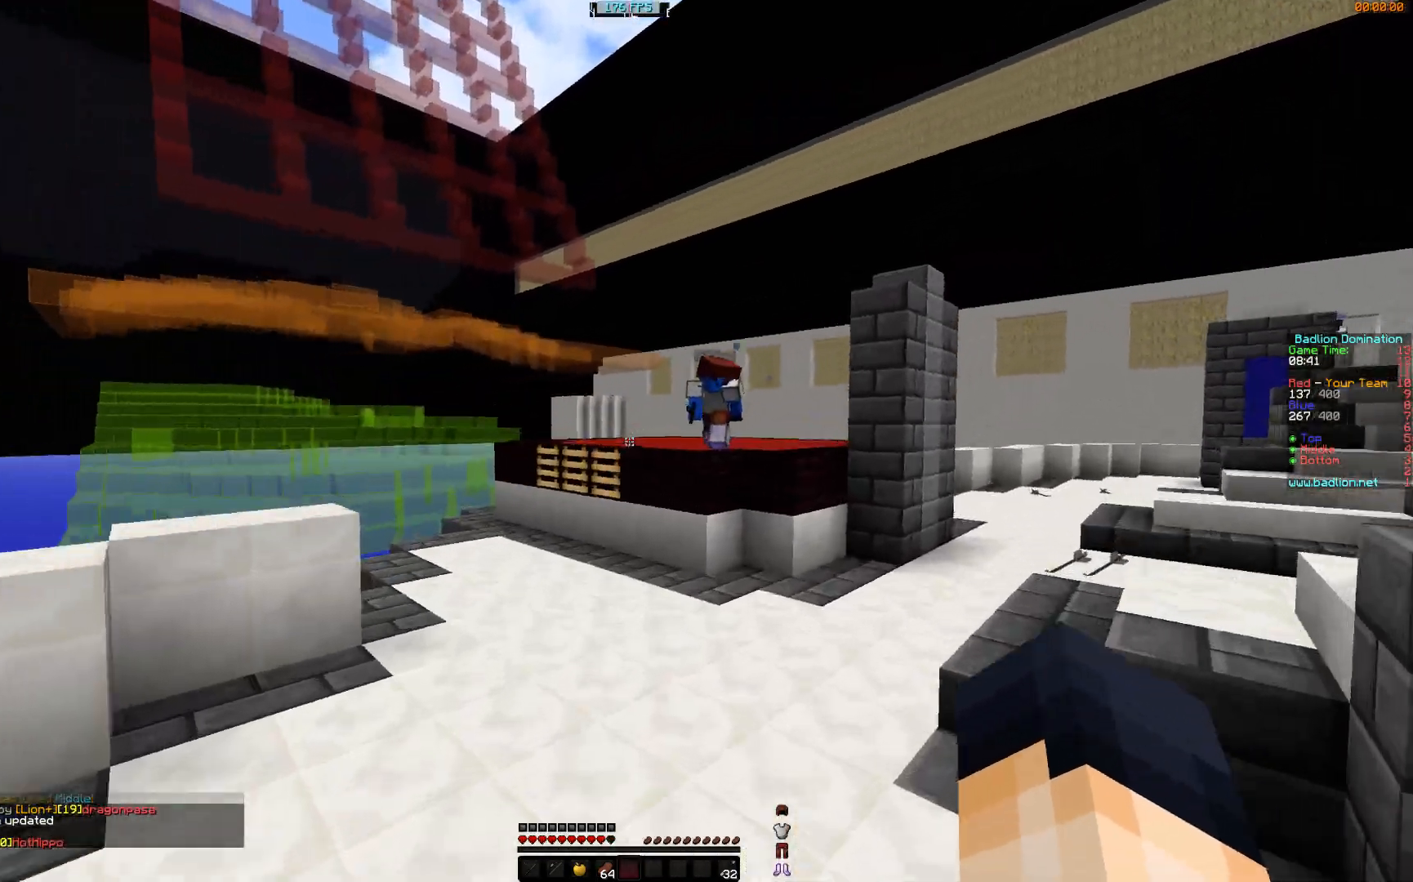
{"keys": ["w"], "mouse": [], "events": []}
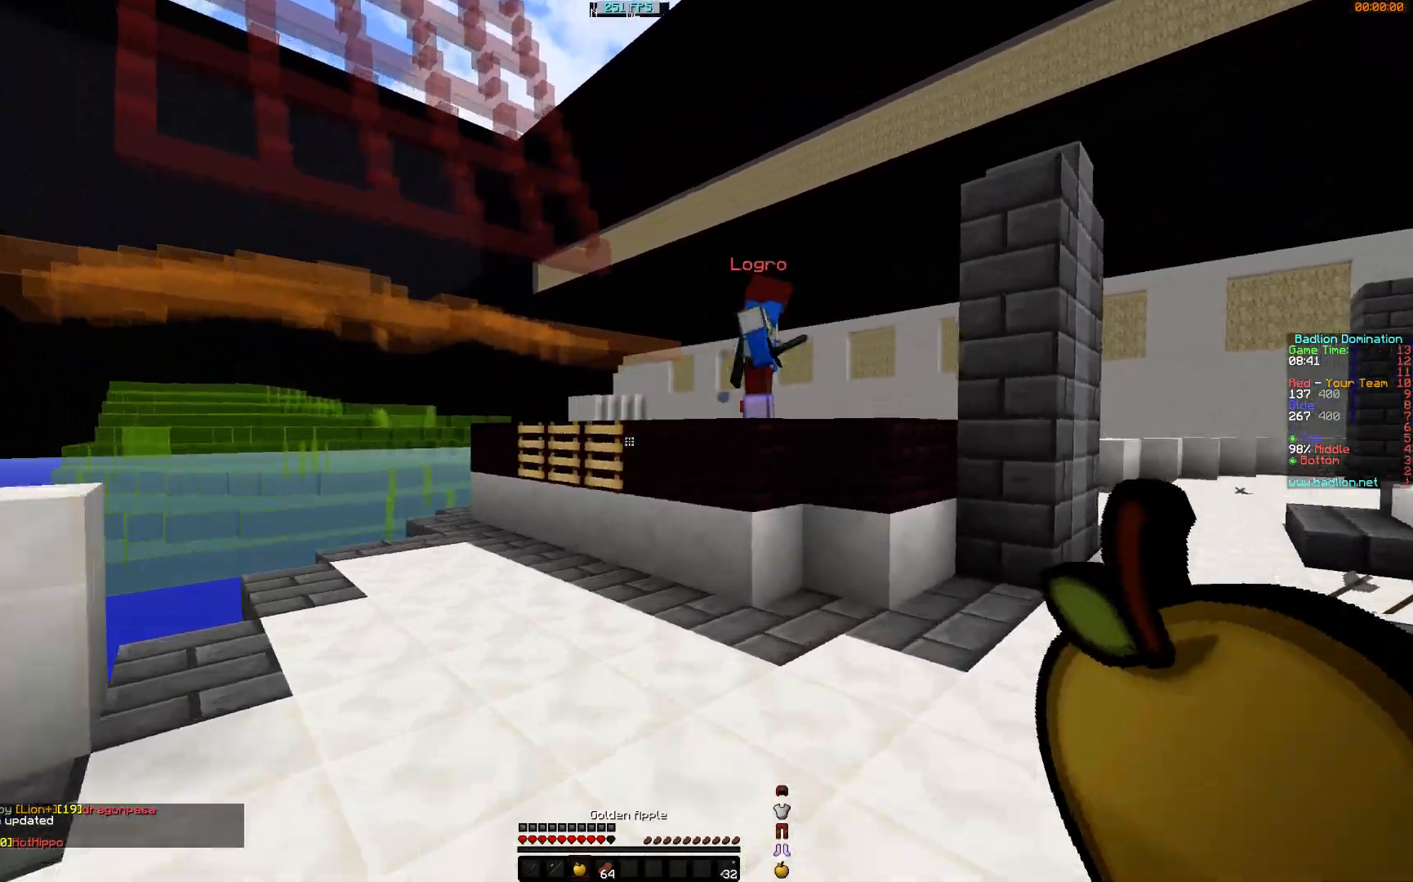
{"keys": ["a", "w"], "mouse": [], "events": [[34, "a", "down"]]}
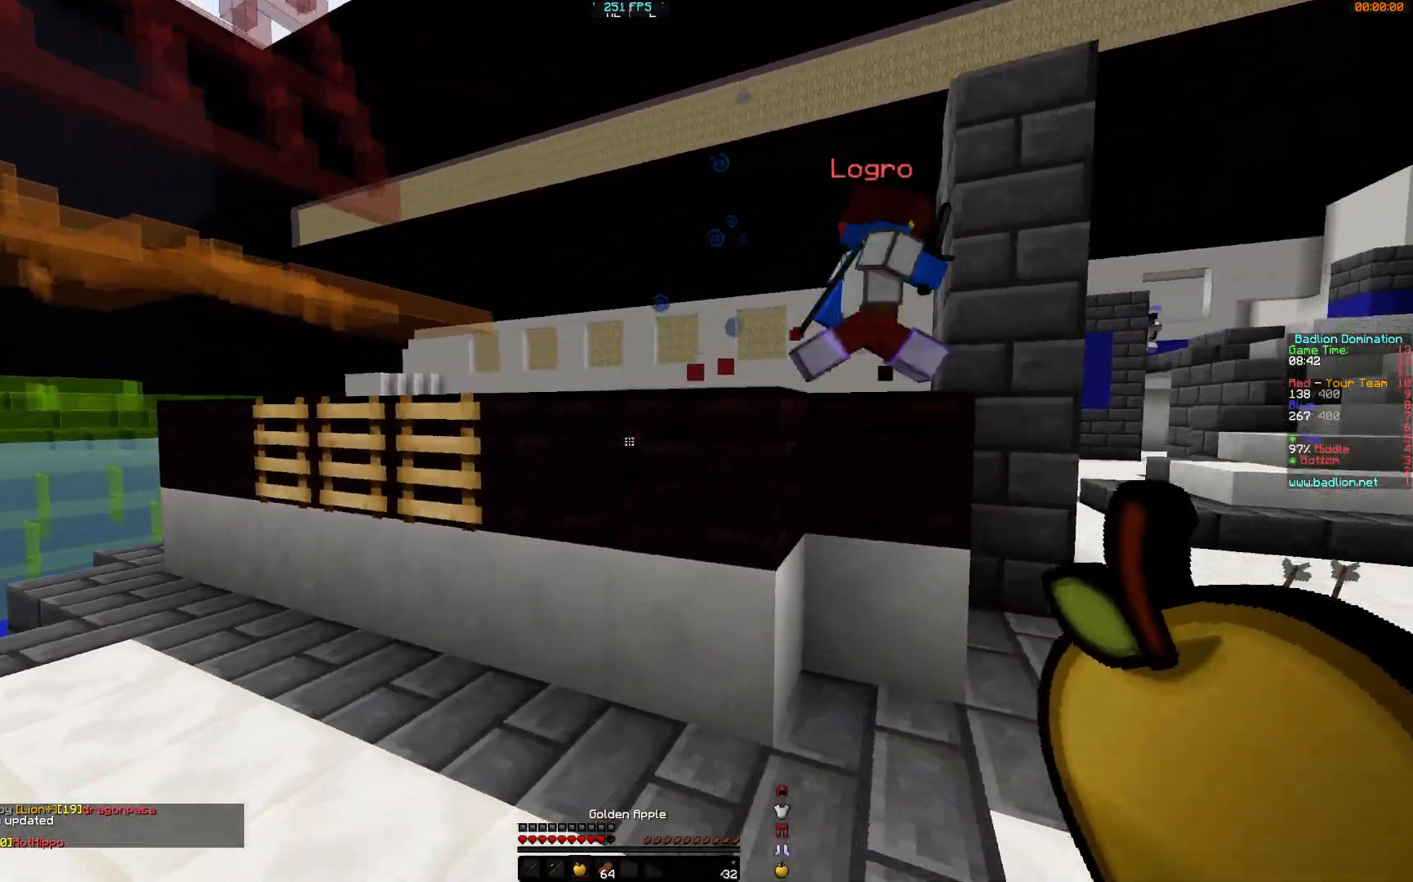
{"keys": ["a"], "mouse": ["left", "right"], "events": [[183, "mouse_right", "down"], [283, "w", "up"], [383, "mouse_left", "down"]]}
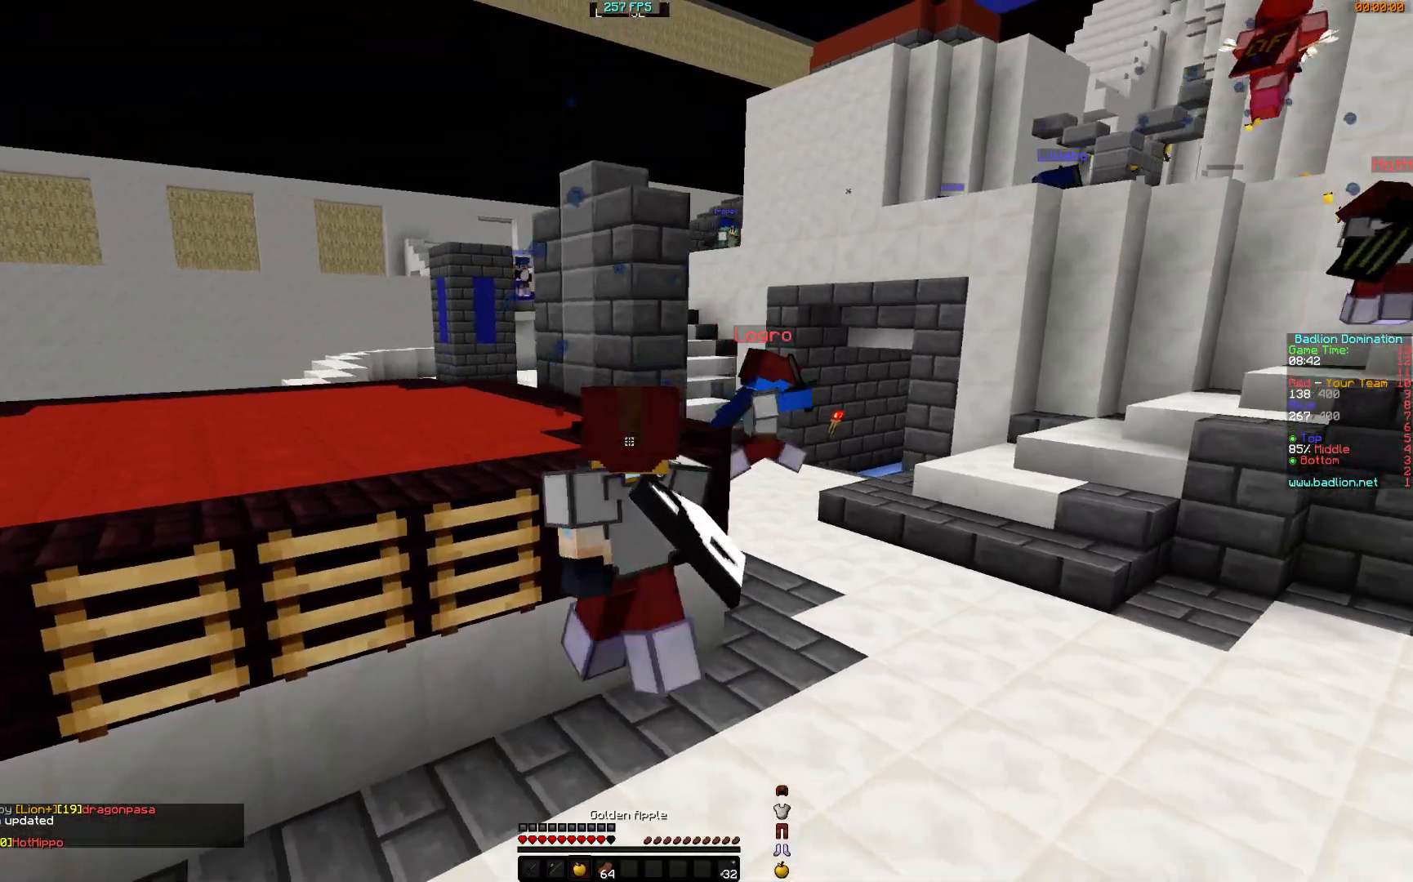
{"keys": ["a"], "mouse": ["left", "right"], "events": [[34, "mouse_left", "up"], [84, "mouse_left", "down"], [84, "s", "down"], [234, "mouse_left", "up"], [234, "s", "up"], [284, "mouse_left", "down"], [384, "mouse_left", "up"], [484, "mouse_left", "down"]]}
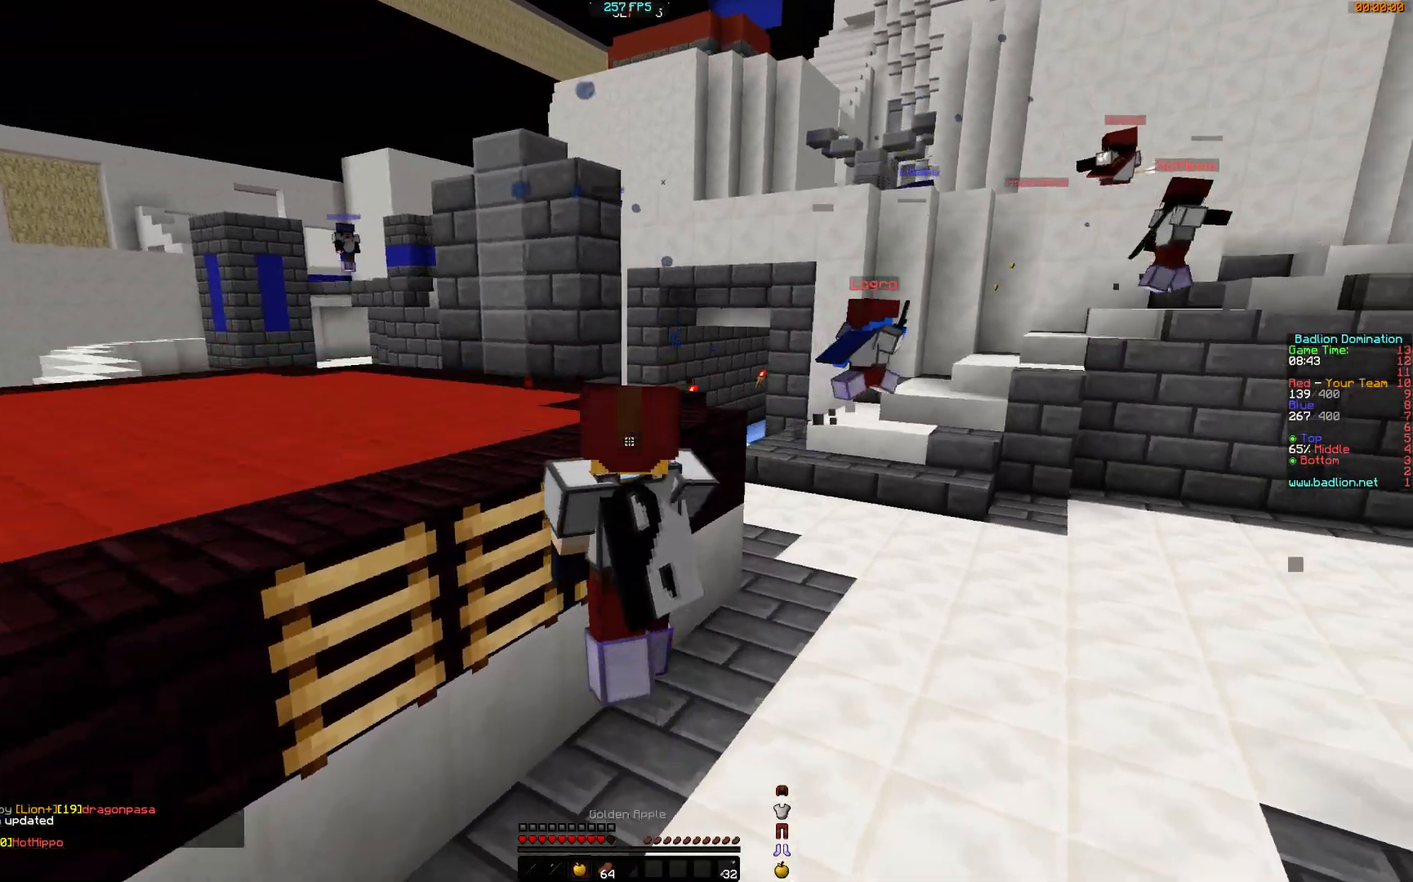
{"keys": ["a", "w"], "mouse": ["right"], "events": [[83, "mouse_left", "up"], [333, "w", "down"]]}
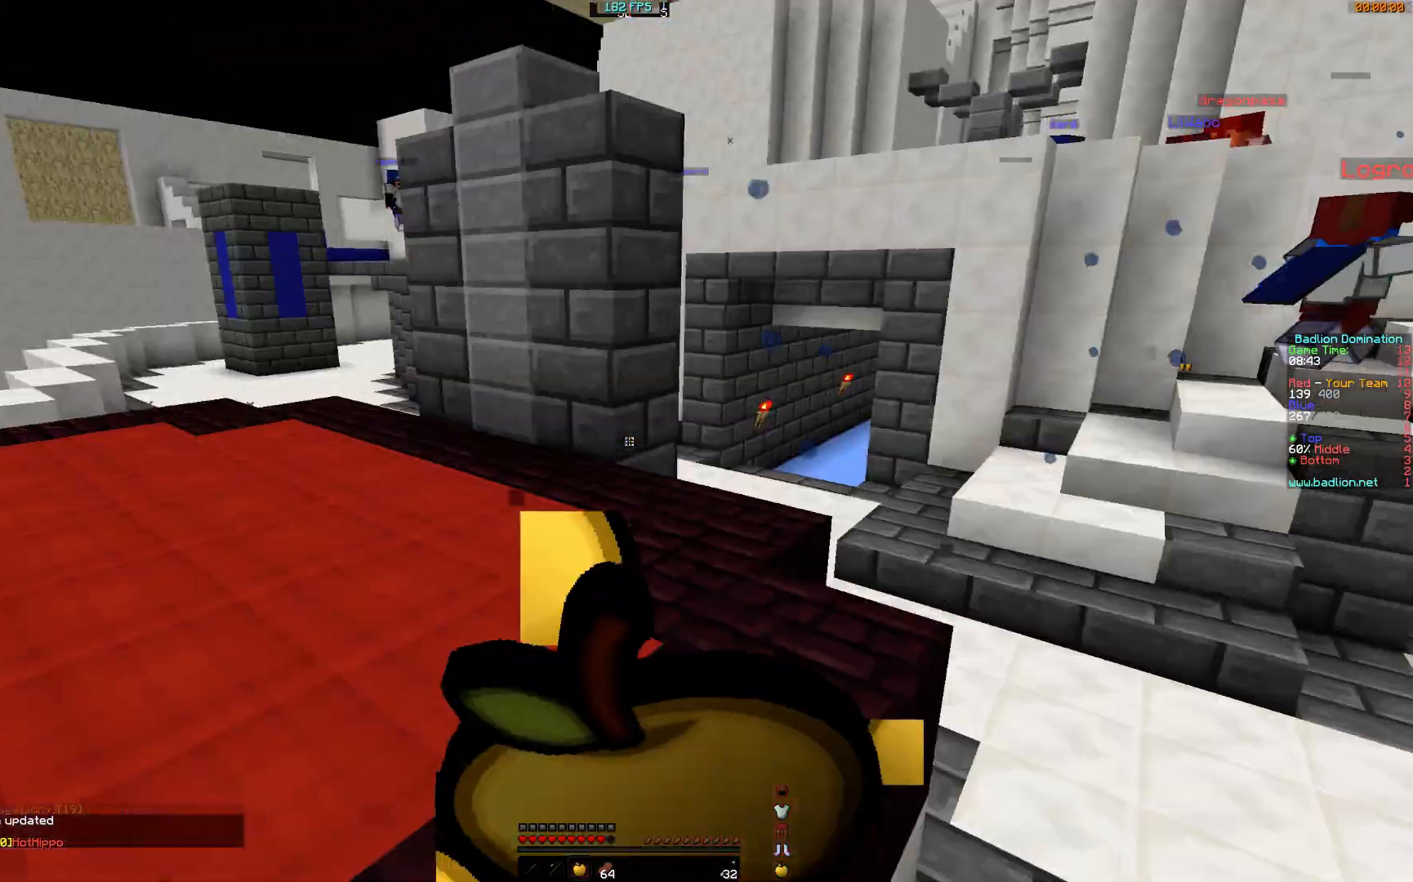
{"keys": ["w"], "mouse": [], "events": [[334, "a", "up"], [417, "mouse_right", "up"]]}
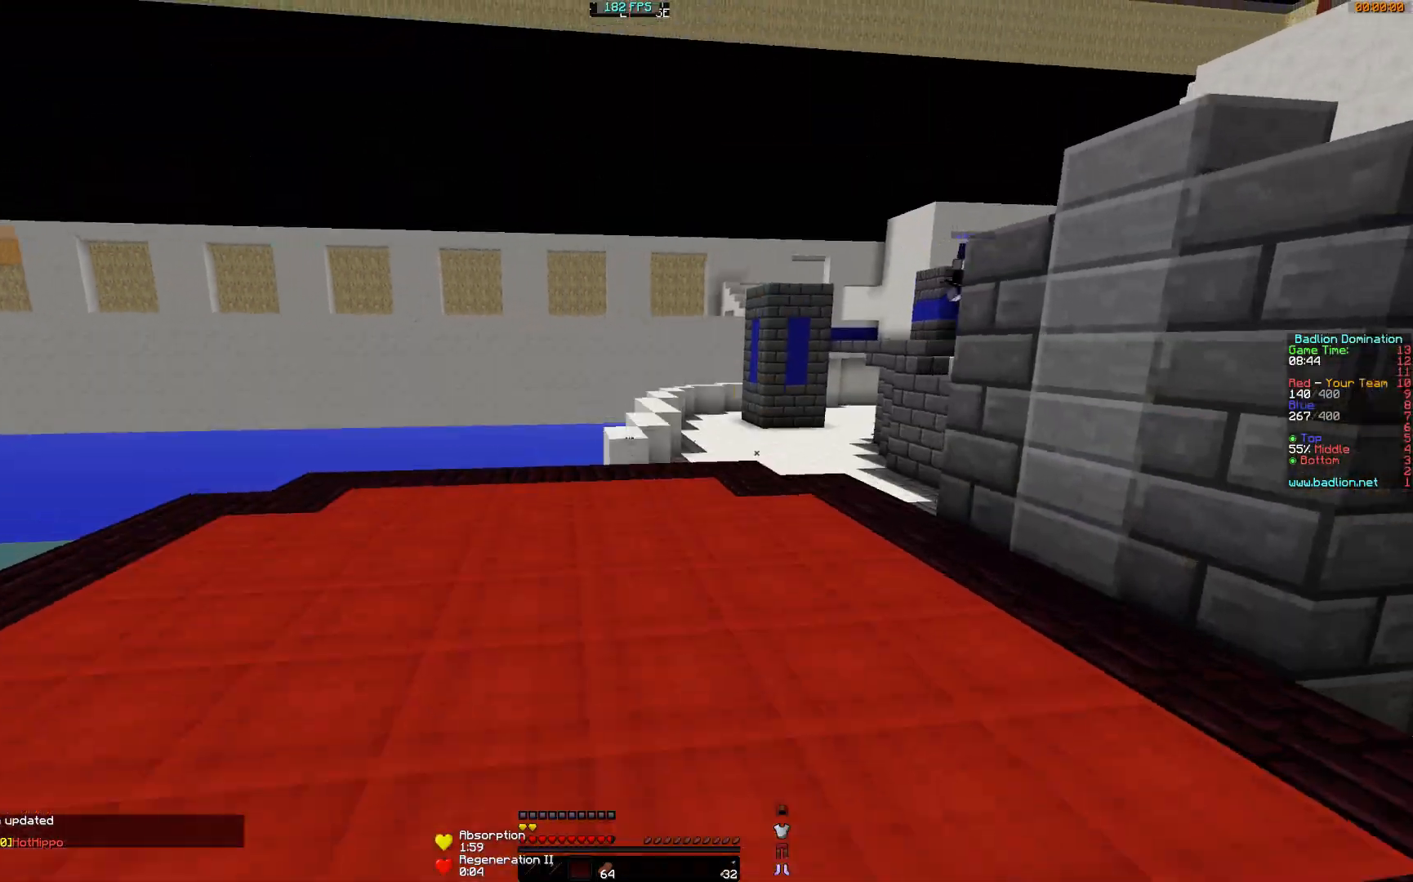
{"keys": ["a", "w"], "mouse": ["right"], "events": [[233, "mouse_right", "down"], [333, "a", "down"]]}
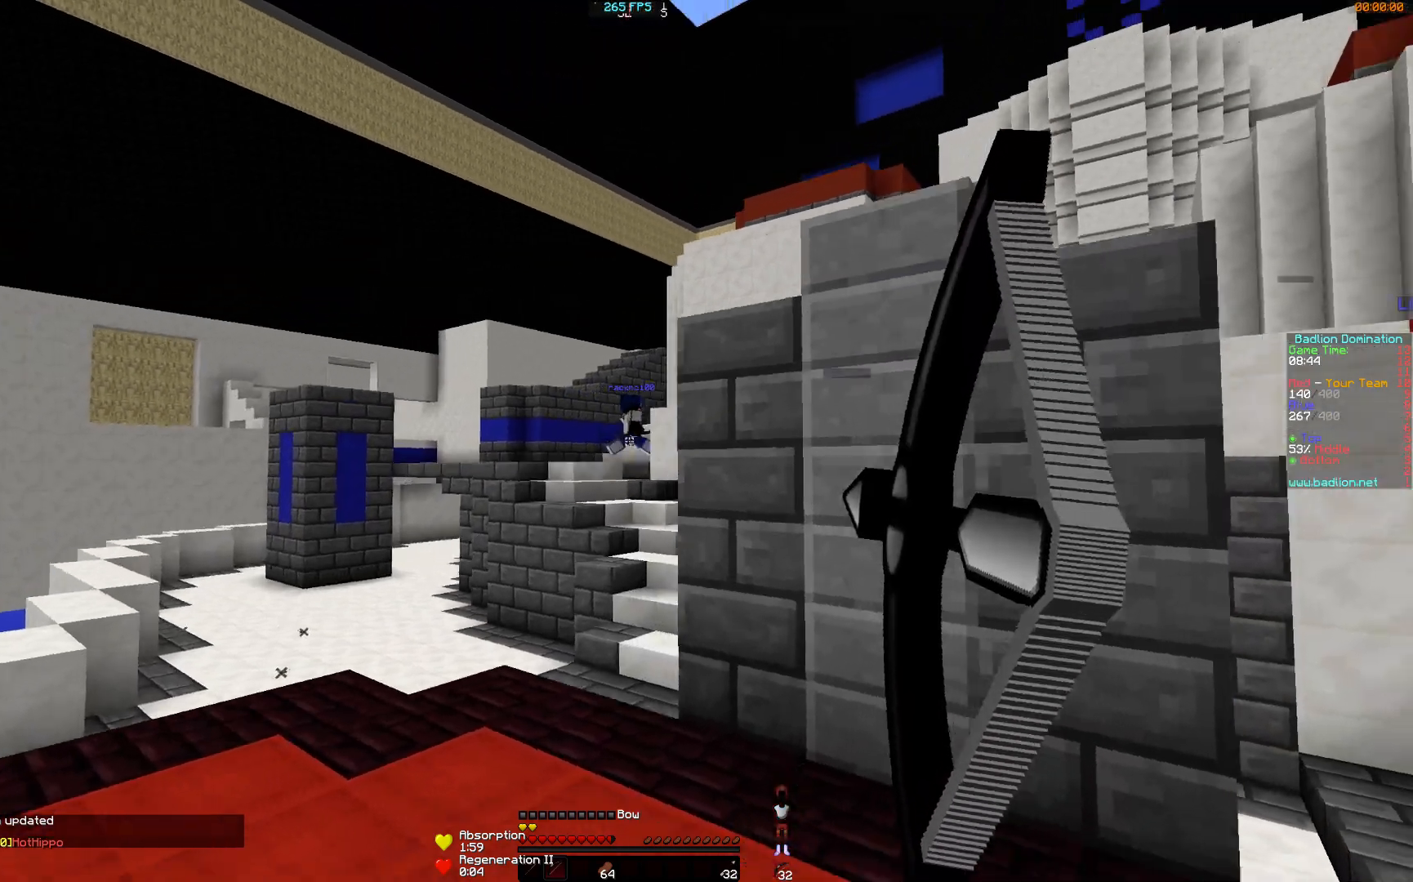
{"keys": ["a", "w"], "mouse": ["right"], "events": []}
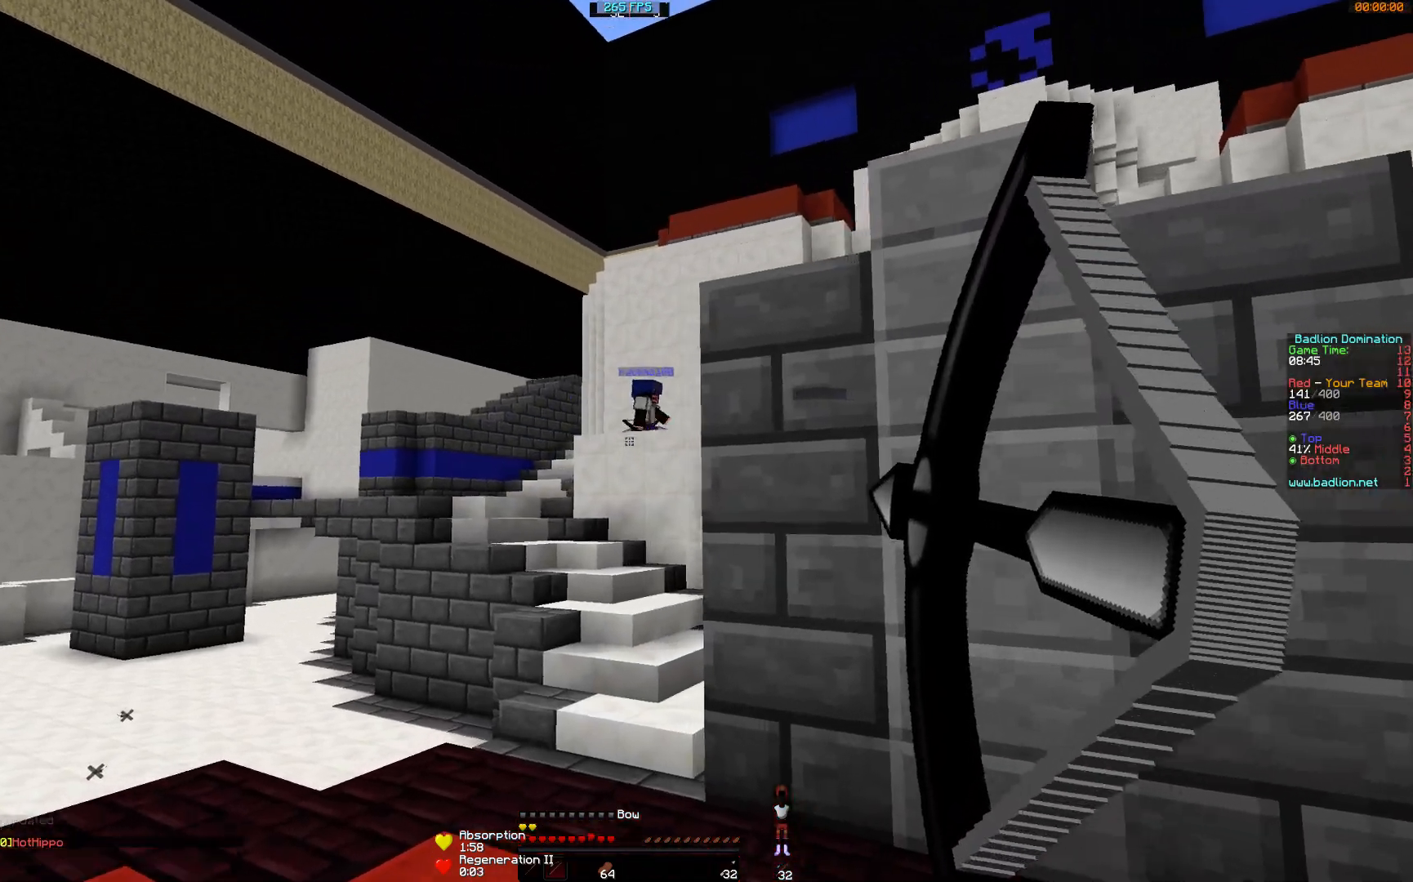
{"keys": ["a"], "mouse": ["right"], "events": [[383, "w", "up"]]}
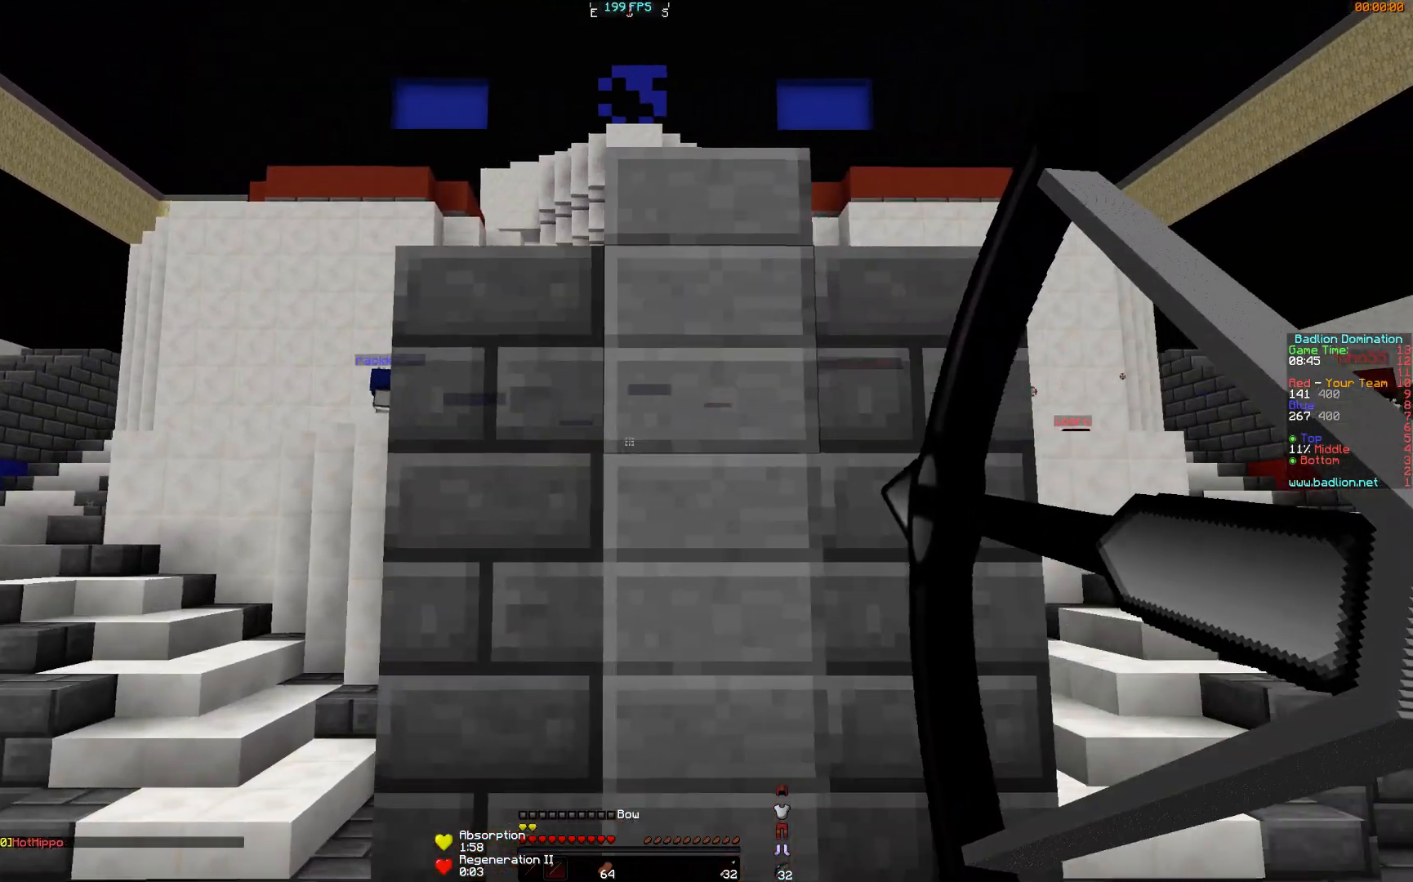
{"keys": ["a"], "mouse": ["right"], "events": []}